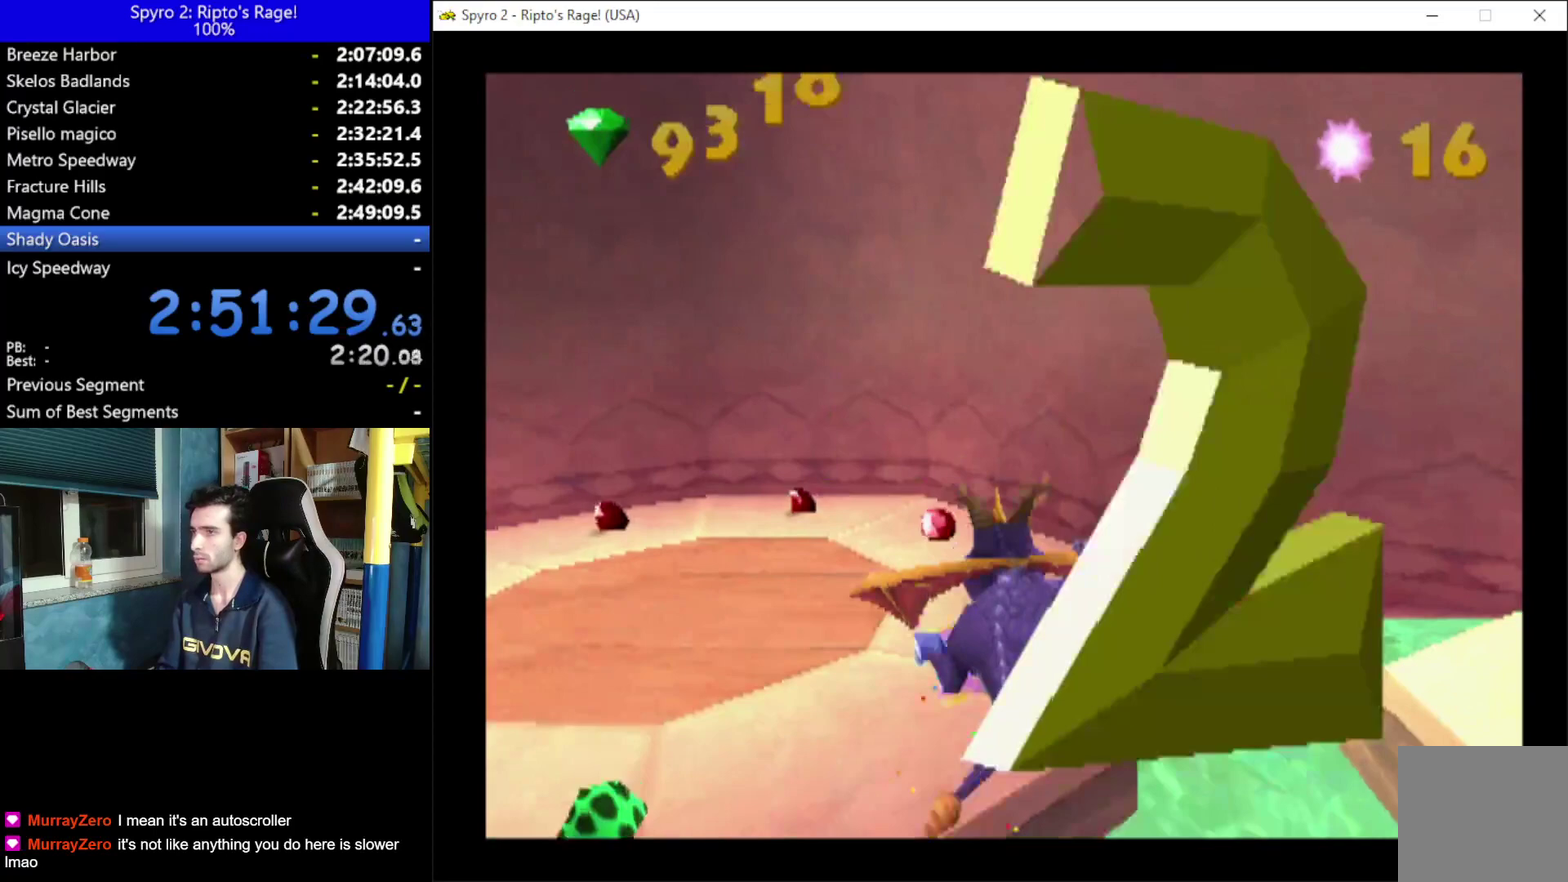
Gameplay with a controller (Xbox layout); each line is a JSON object with the inputs held at the frame after it. "events" lists button and stick changes between this image and that frame as [ms after this image, input, new state], when the widget could be followed in between. Not read: START.
{"buttons": ["DPAD_DOWN", "DPAD_RIGHT"], "left_stick": "center", "right_stick": "center", "events": [[167, "X", "up"], [300, "DPAD_RIGHT", "down"], [333, "DPAD_DOWN", "down"]]}
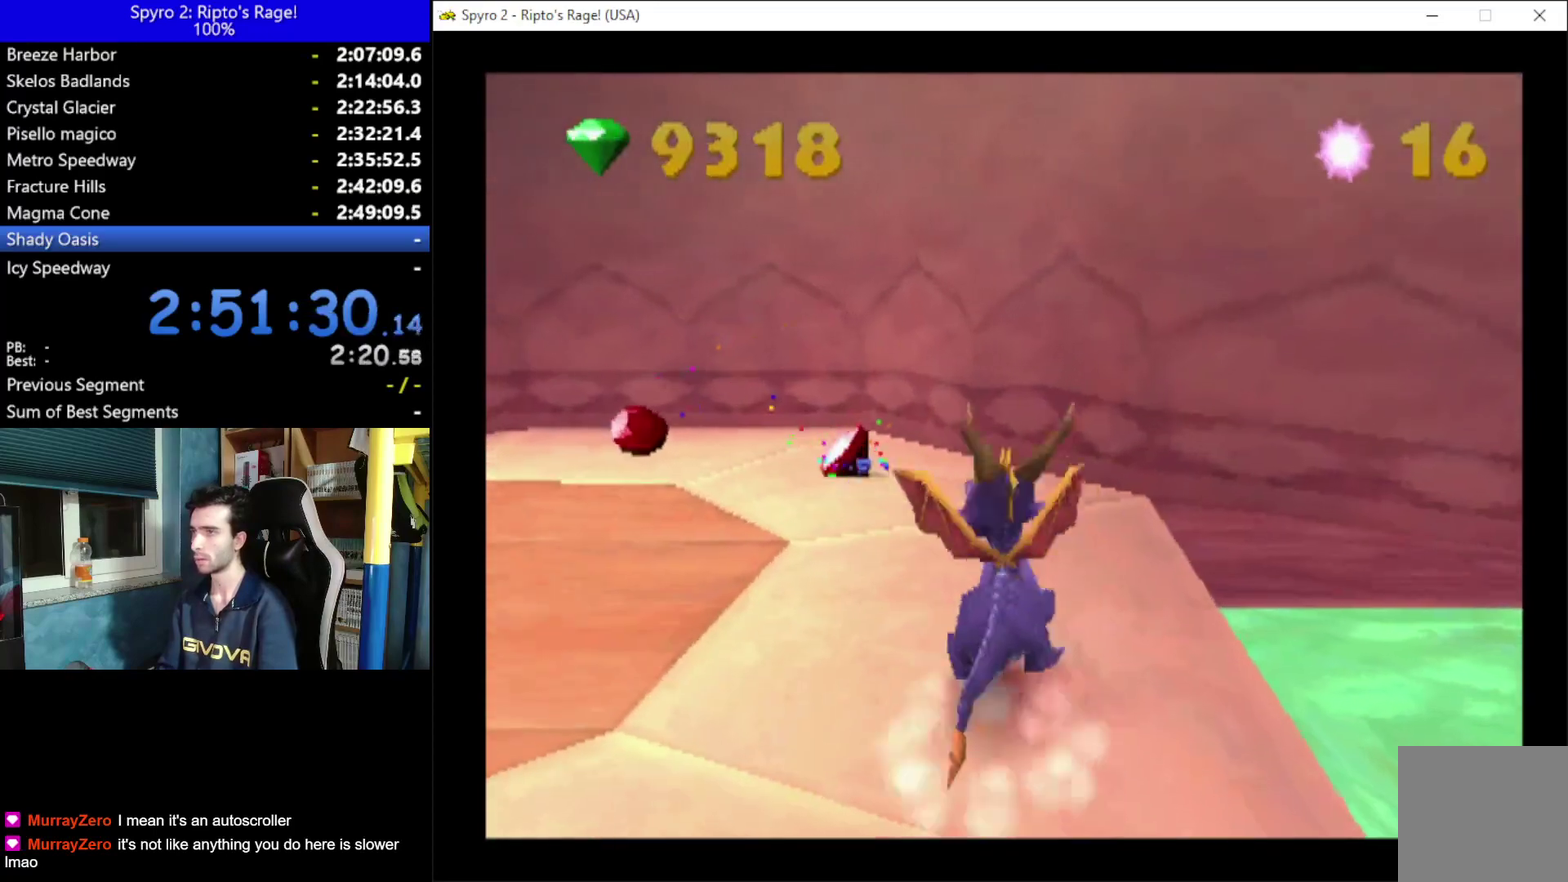
{"buttons": ["DPAD_RIGHT"], "left_stick": "center", "right_stick": "center", "events": [[100, "B", "down"], [200, "DPAD_DOWN", "up"], [200, "DPAD_RIGHT", "up"], [233, "B", "up"], [433, "DPAD_RIGHT", "down"]]}
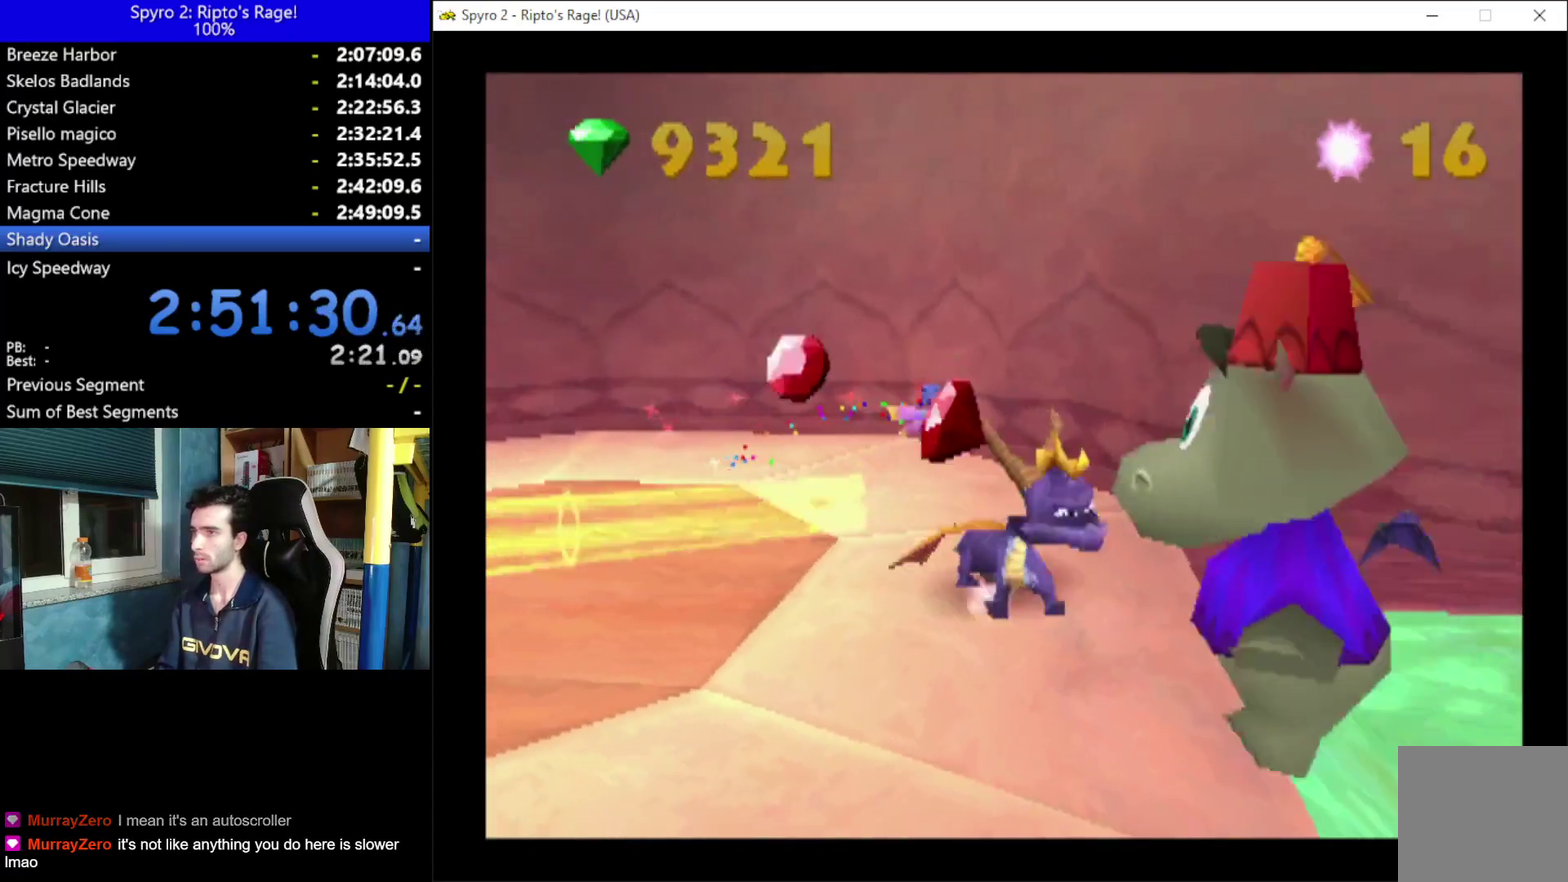
{"buttons": ["A", "DPAD_LEFT"], "left_stick": "center", "right_stick": "center", "events": [[33, "DPAD_DOWN", "down"], [133, "B", "down"], [133, "DPAD_DOWN", "up"], [167, "DPAD_RIGHT", "up"], [300, "B", "up"], [400, "DPAD_LEFT", "down"], [433, "A", "down"]]}
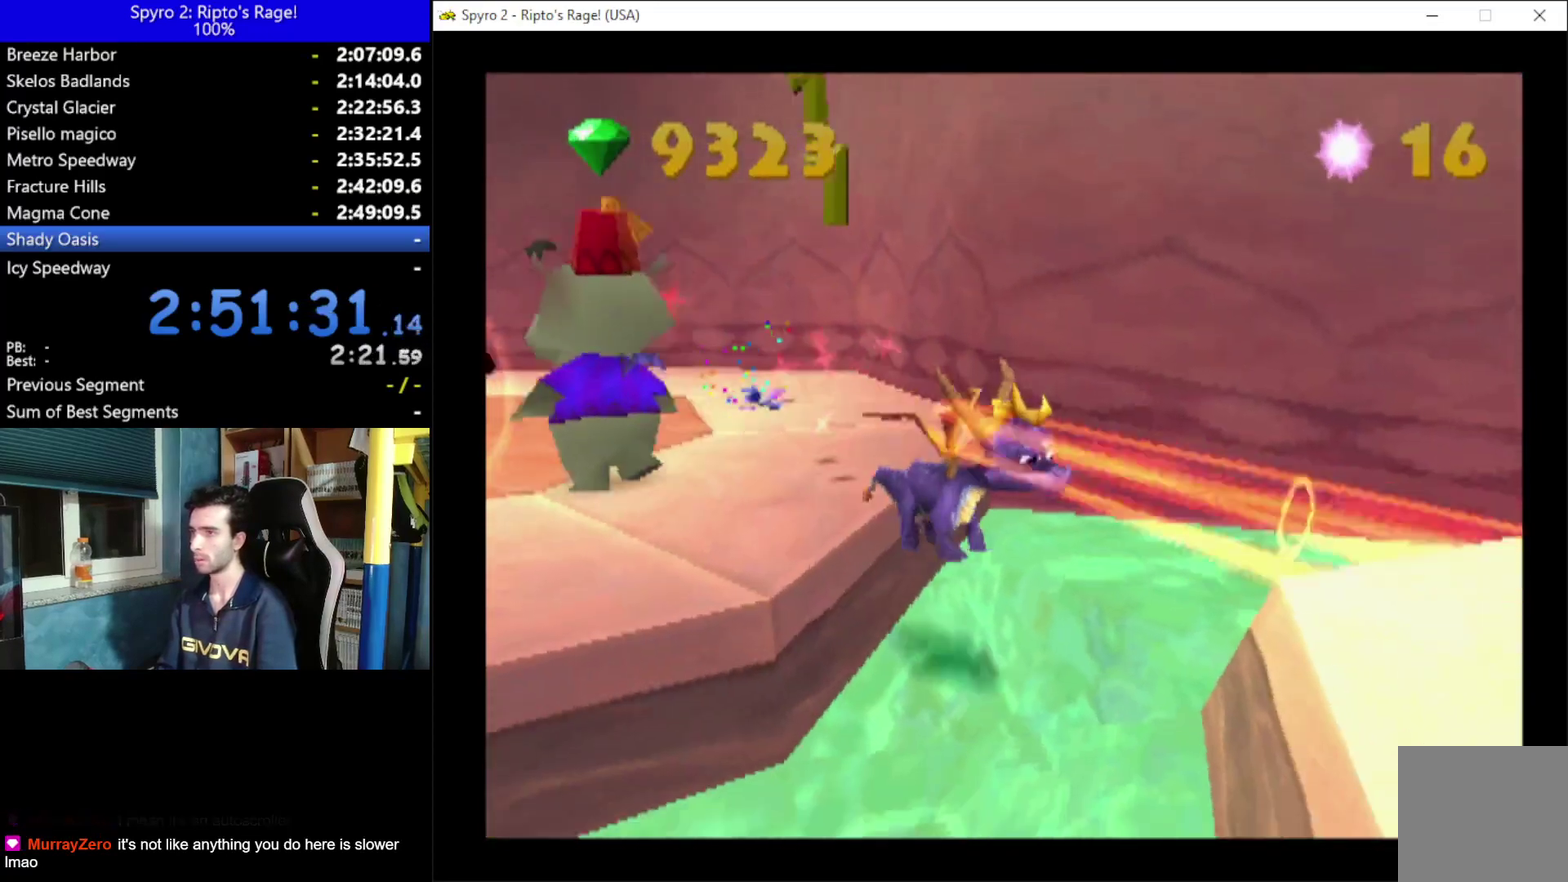
{"buttons": ["A", "DPAD_UP", "DPAD_LEFT"], "left_stick": "center", "right_stick": "center", "events": [[67, "DPAD_UP", "down"], [200, "A", "up"], [333, "A", "down"]]}
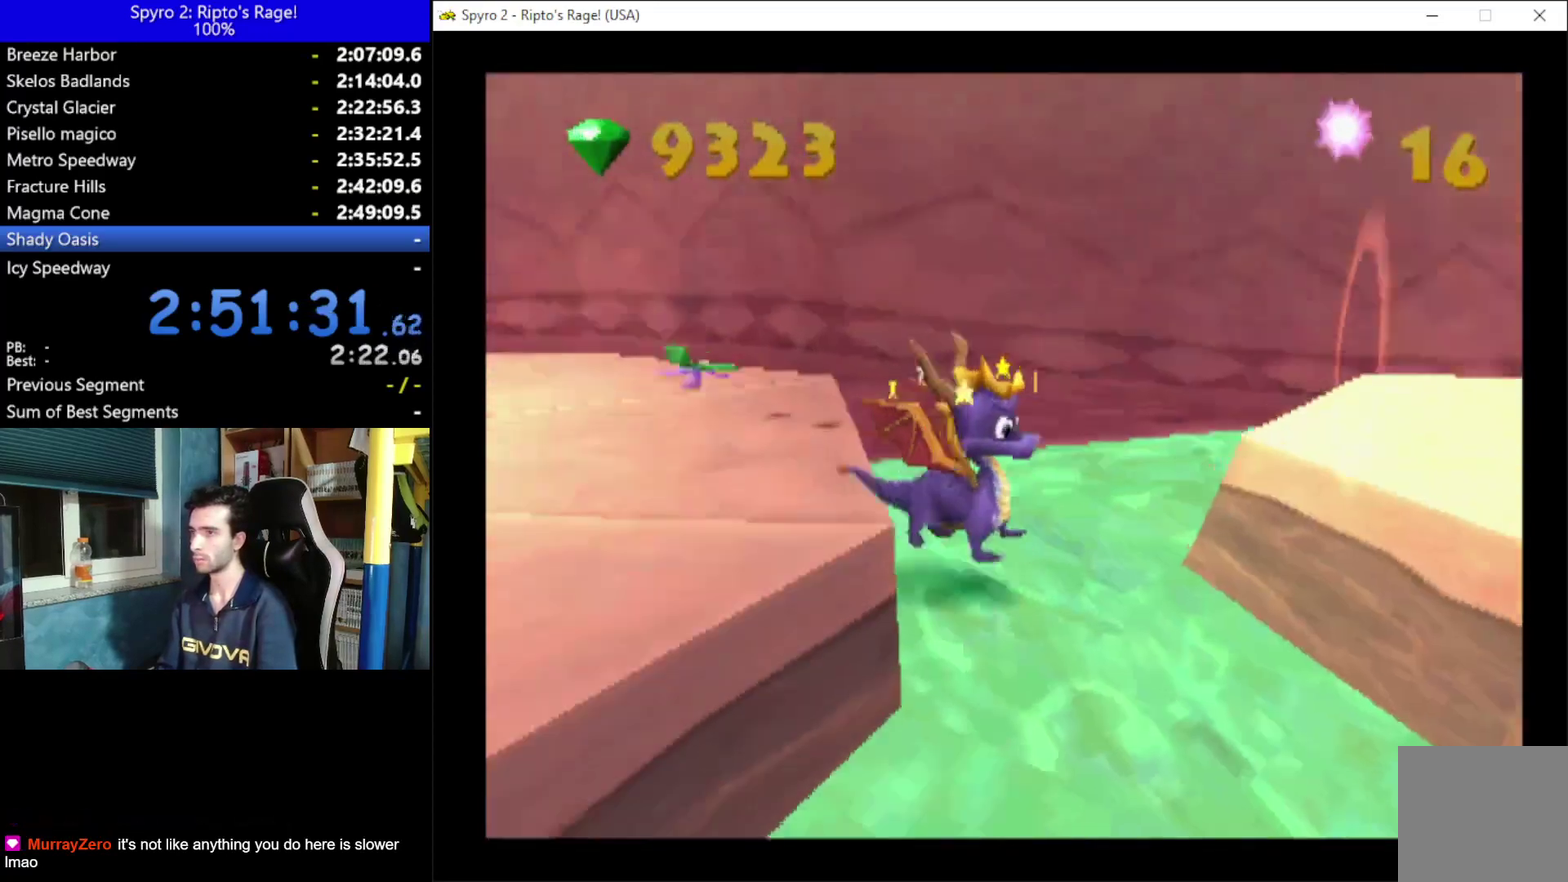
{"buttons": ["DPAD_LEFT"], "left_stick": "center", "right_stick": "center", "events": [[167, "A", "up"], [167, "DPAD_UP", "up"]]}
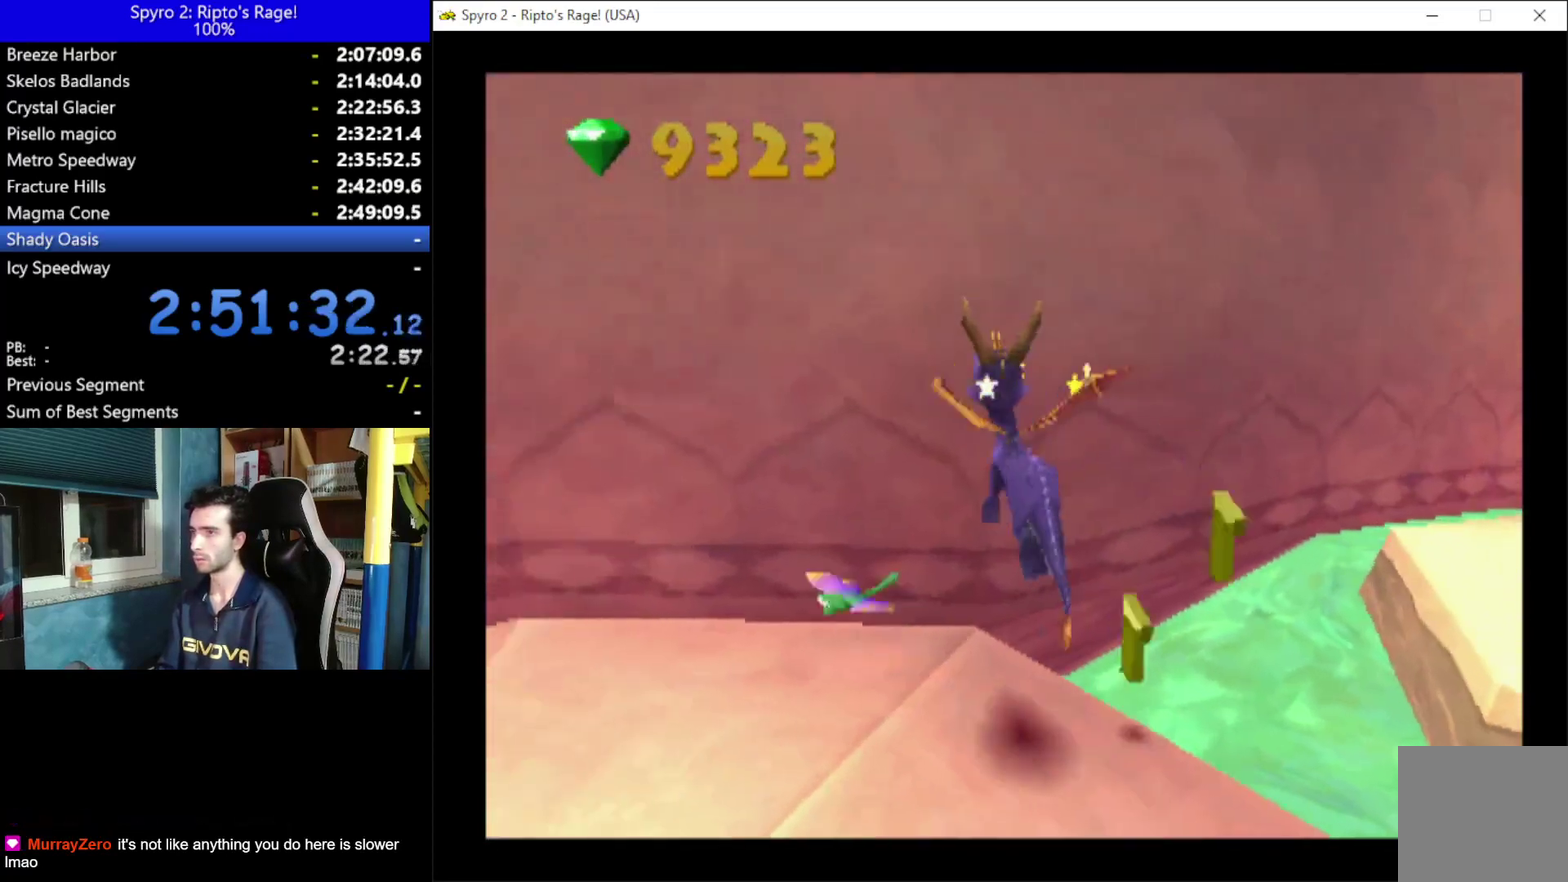
{"buttons": ["X", "DPAD_LEFT"], "left_stick": "center", "right_stick": "center", "events": [[267, "L2", "down"], [267, "R2", "down"], [433, "L2", "up"], [433, "R2", "up"], [467, "X", "down"]]}
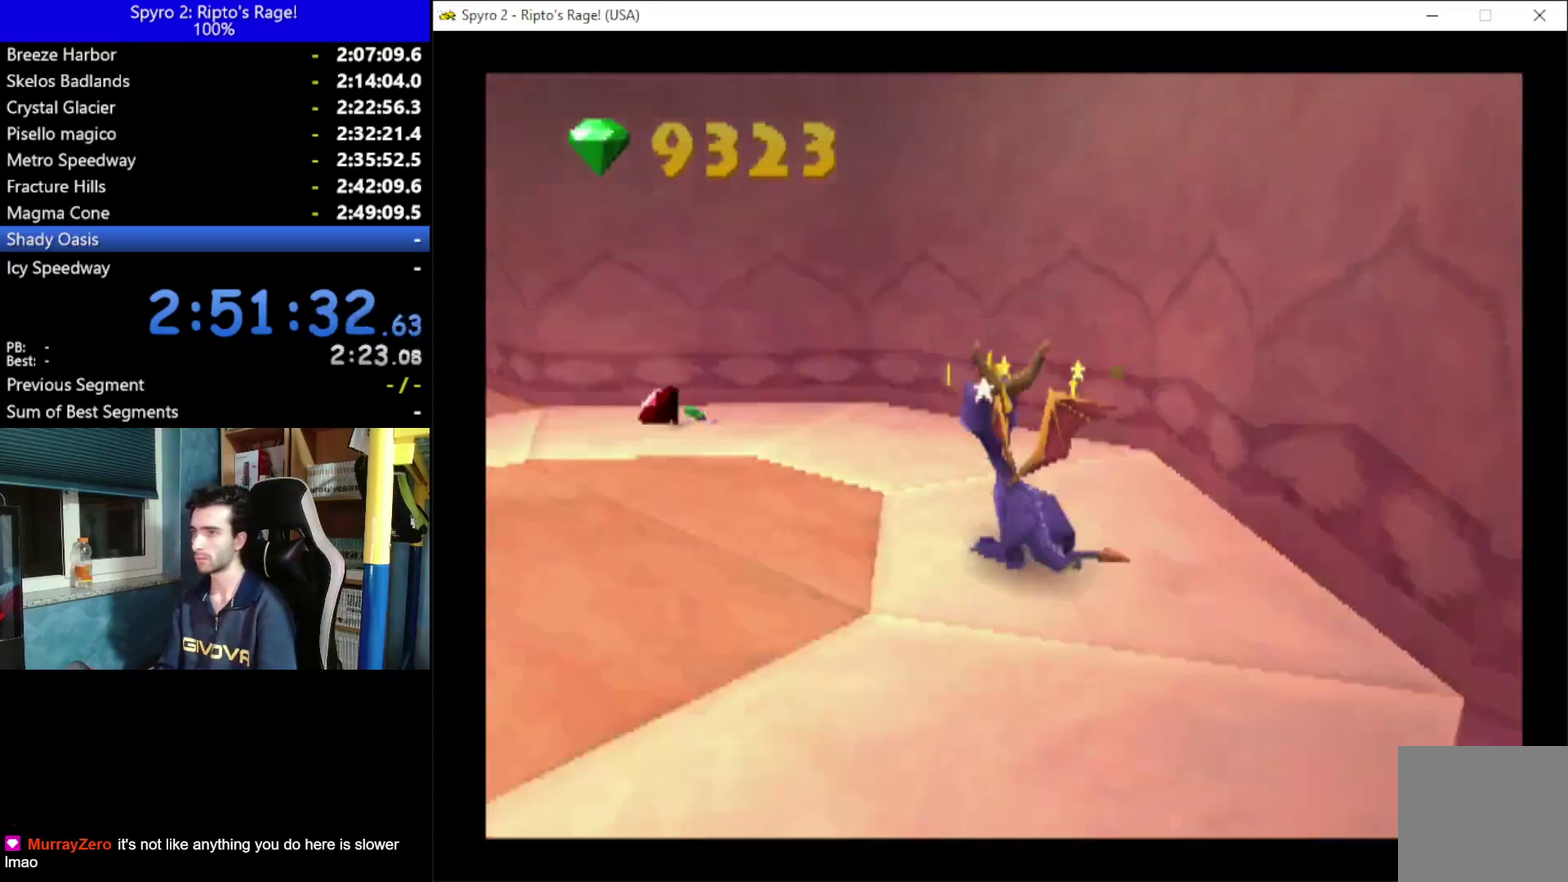
{"buttons": ["DPAD_LEFT"], "left_stick": "center", "right_stick": "center", "events": [[167, "DPAD_LEFT", "up"], [333, "DPAD_LEFT", "down"], [333, "X", "up"]]}
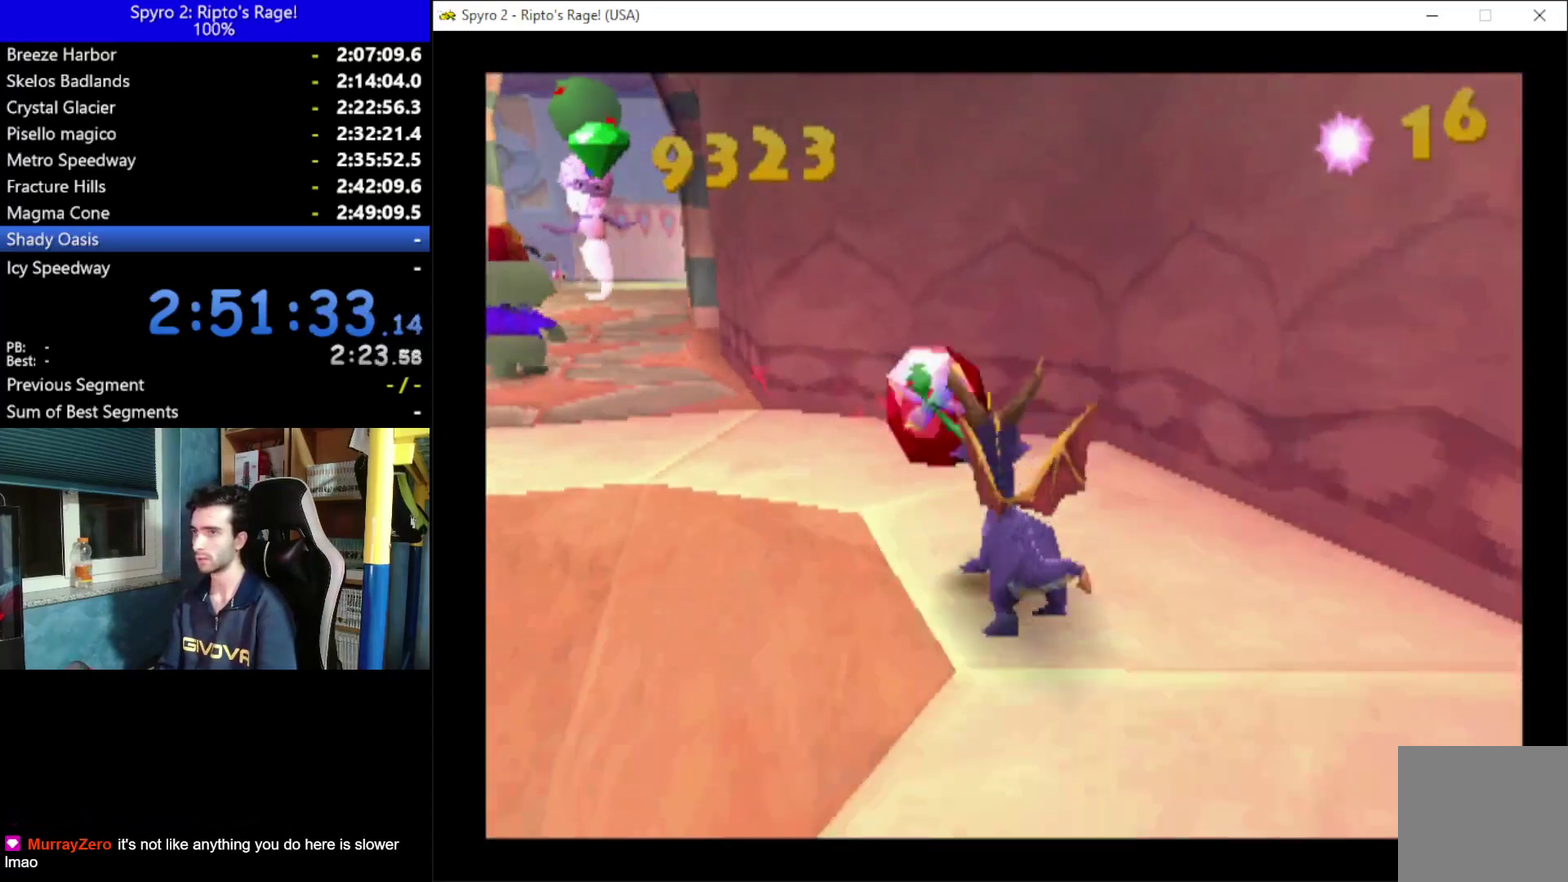
{"buttons": [], "left_stick": "center", "right_stick": "center", "events": [[67, "A", "down"], [100, "DPAD_UP", "down"], [300, "A", "up"], [367, "B", "down"], [467, "B", "up"], [467, "DPAD_LEFT", "up"], [500, "DPAD_UP", "up"]]}
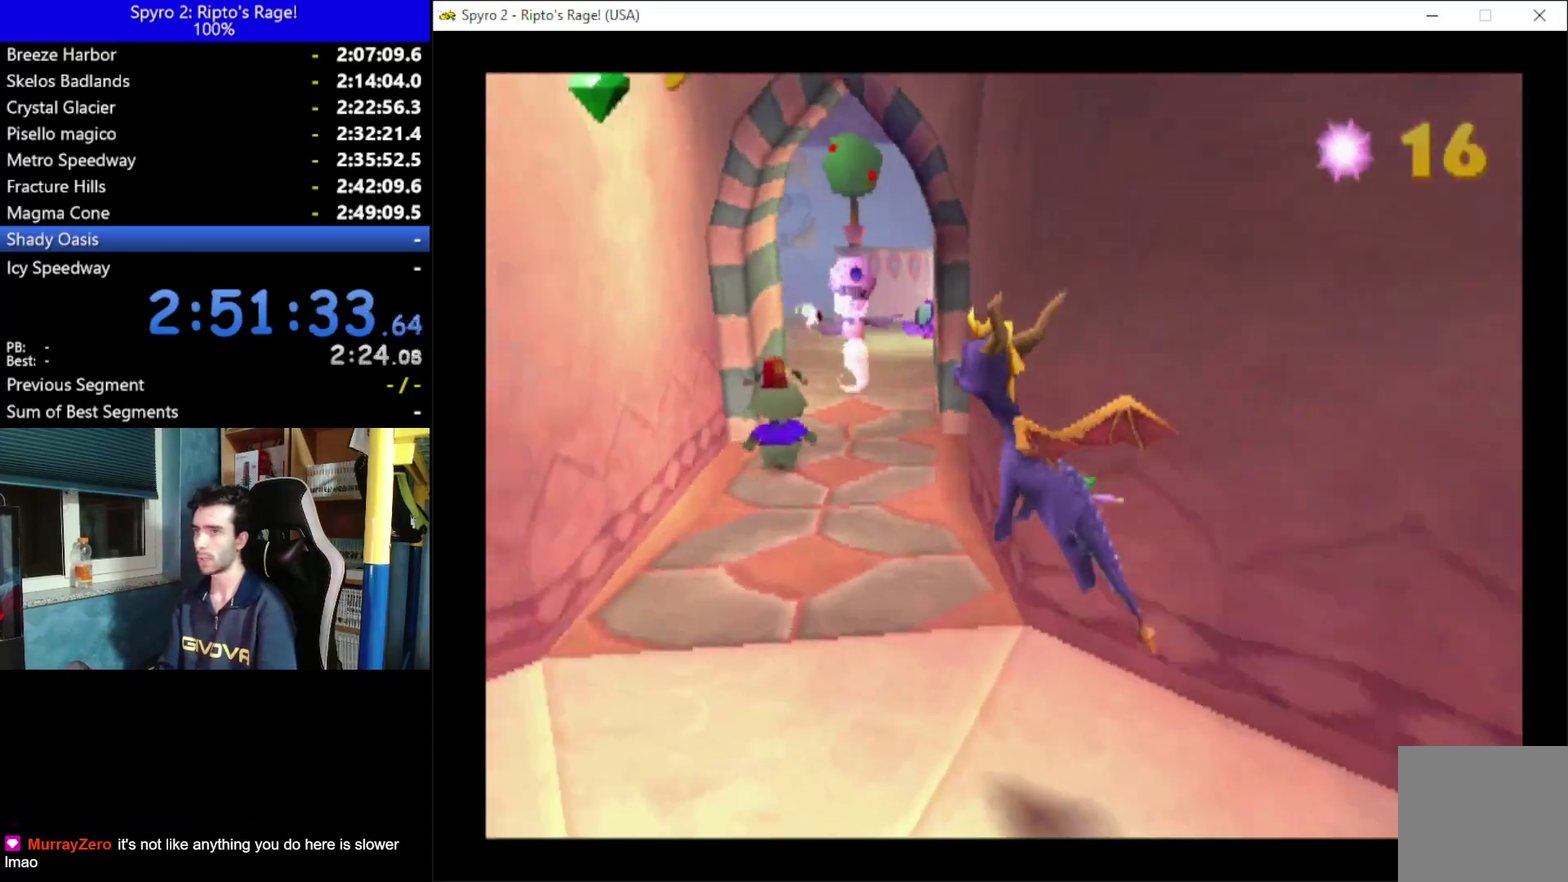
{"buttons": [], "left_stick": "center", "right_stick": "center", "events": []}
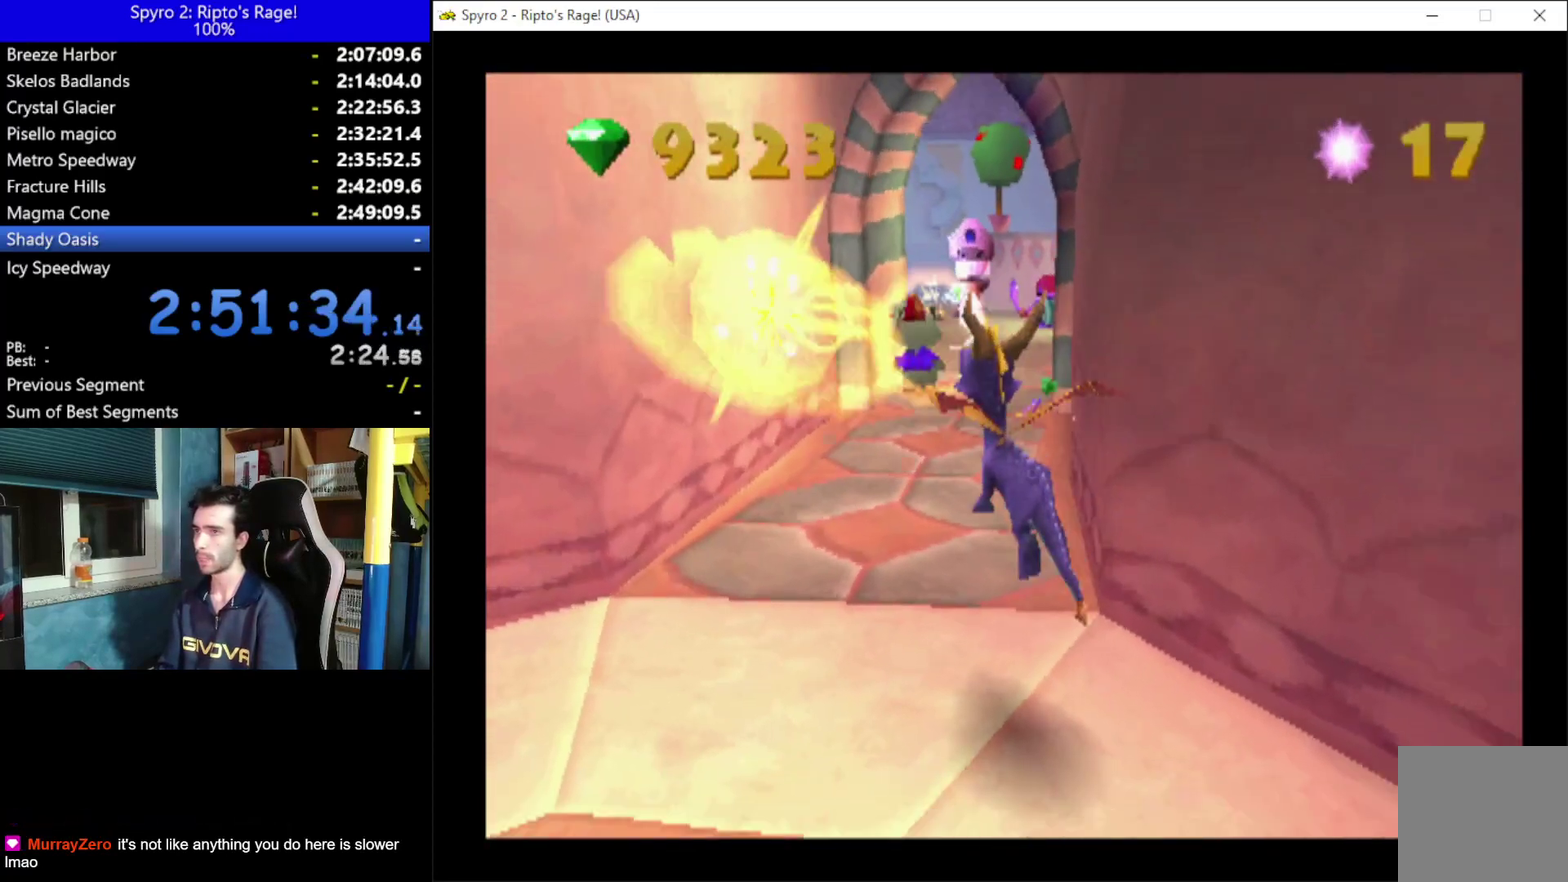
{"buttons": ["B", "DPAD_LEFT"], "left_stick": "center", "right_stick": "center", "events": [[133, "A", "down"], [233, "DPAD_UP", "down"], [333, "A", "up"], [333, "DPAD_UP", "up"], [433, "B", "down"], [433, "DPAD_LEFT", "down"]]}
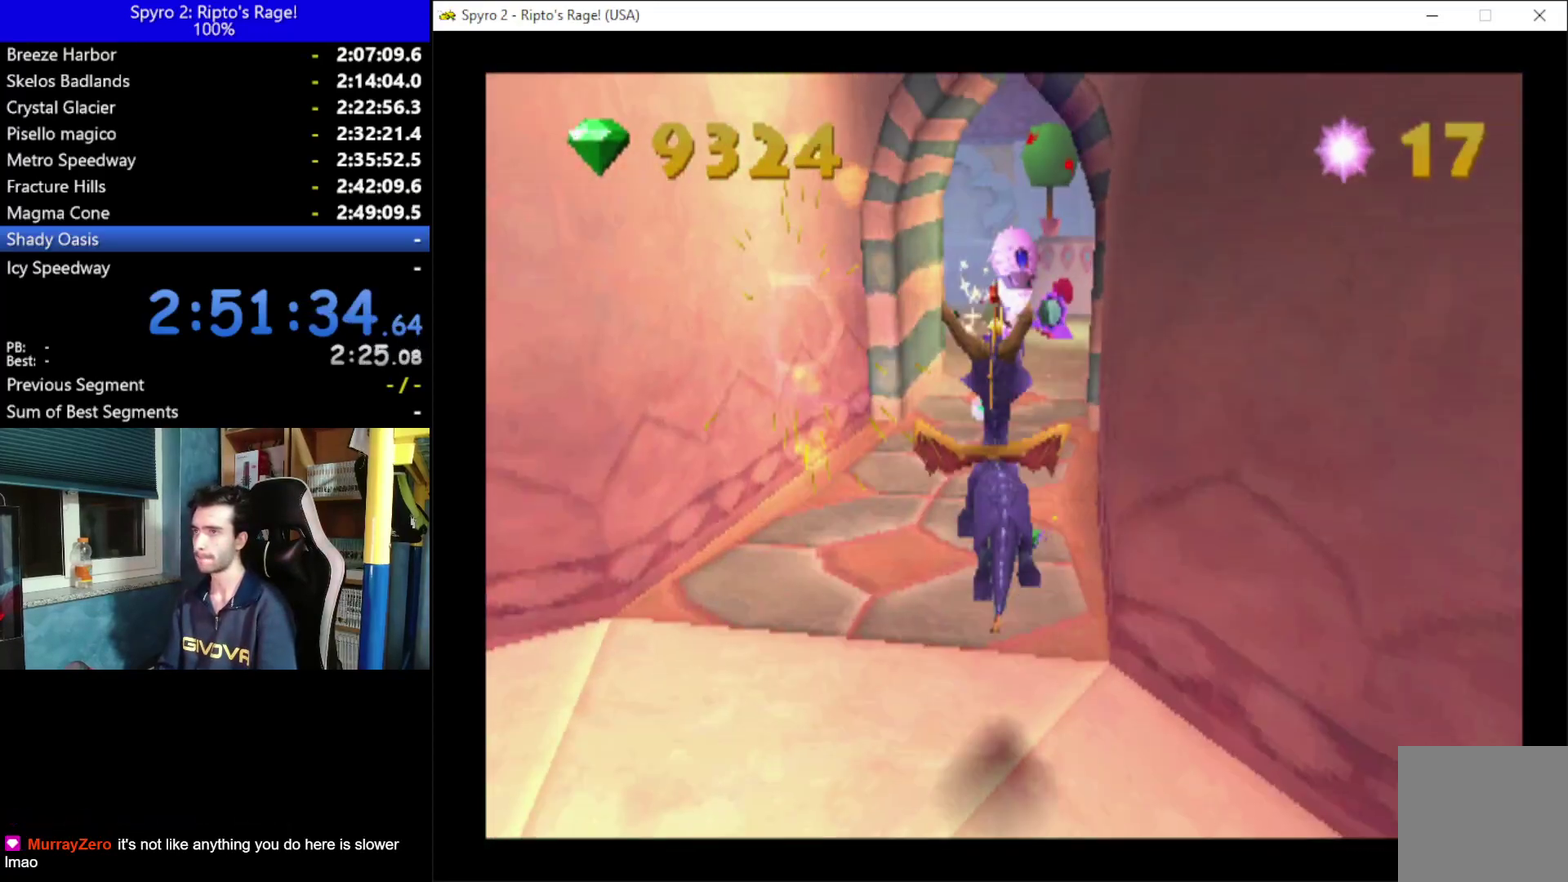
{"buttons": ["DPAD_UP"], "left_stick": "center", "right_stick": "center", "events": [[33, "B", "up"], [200, "DPAD_UP", "down"], [367, "DPAD_LEFT", "up"]]}
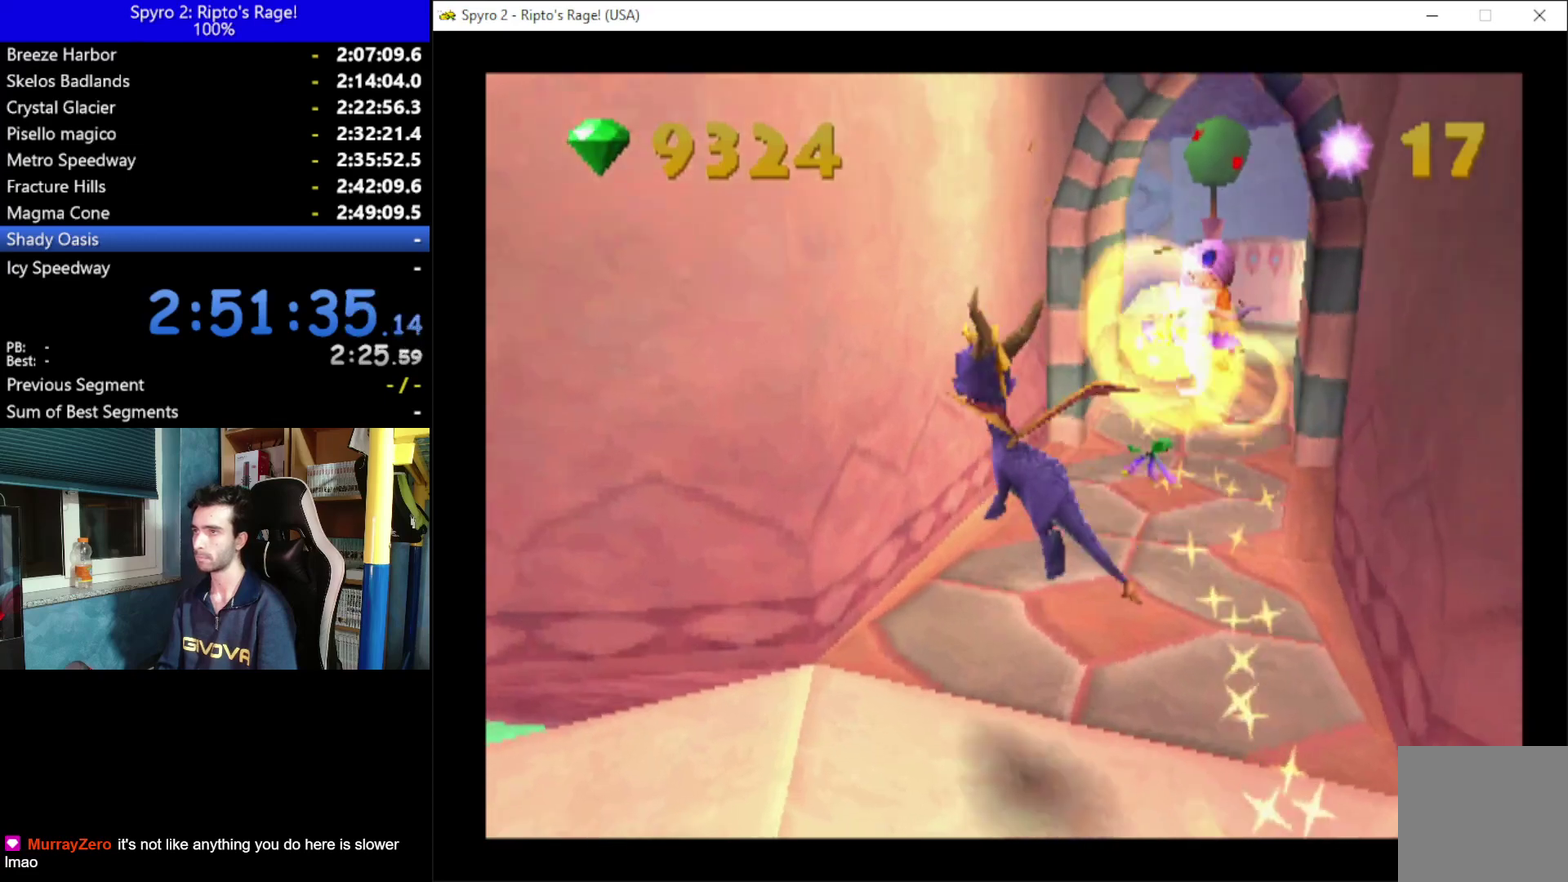
{"buttons": [], "left_stick": "center", "right_stick": "center", "events": [[33, "DPAD_RIGHT", "down"], [133, "X", "down"], [167, "DPAD_UP", "up"], [200, "DPAD_RIGHT", "up"], [333, "X", "up"]]}
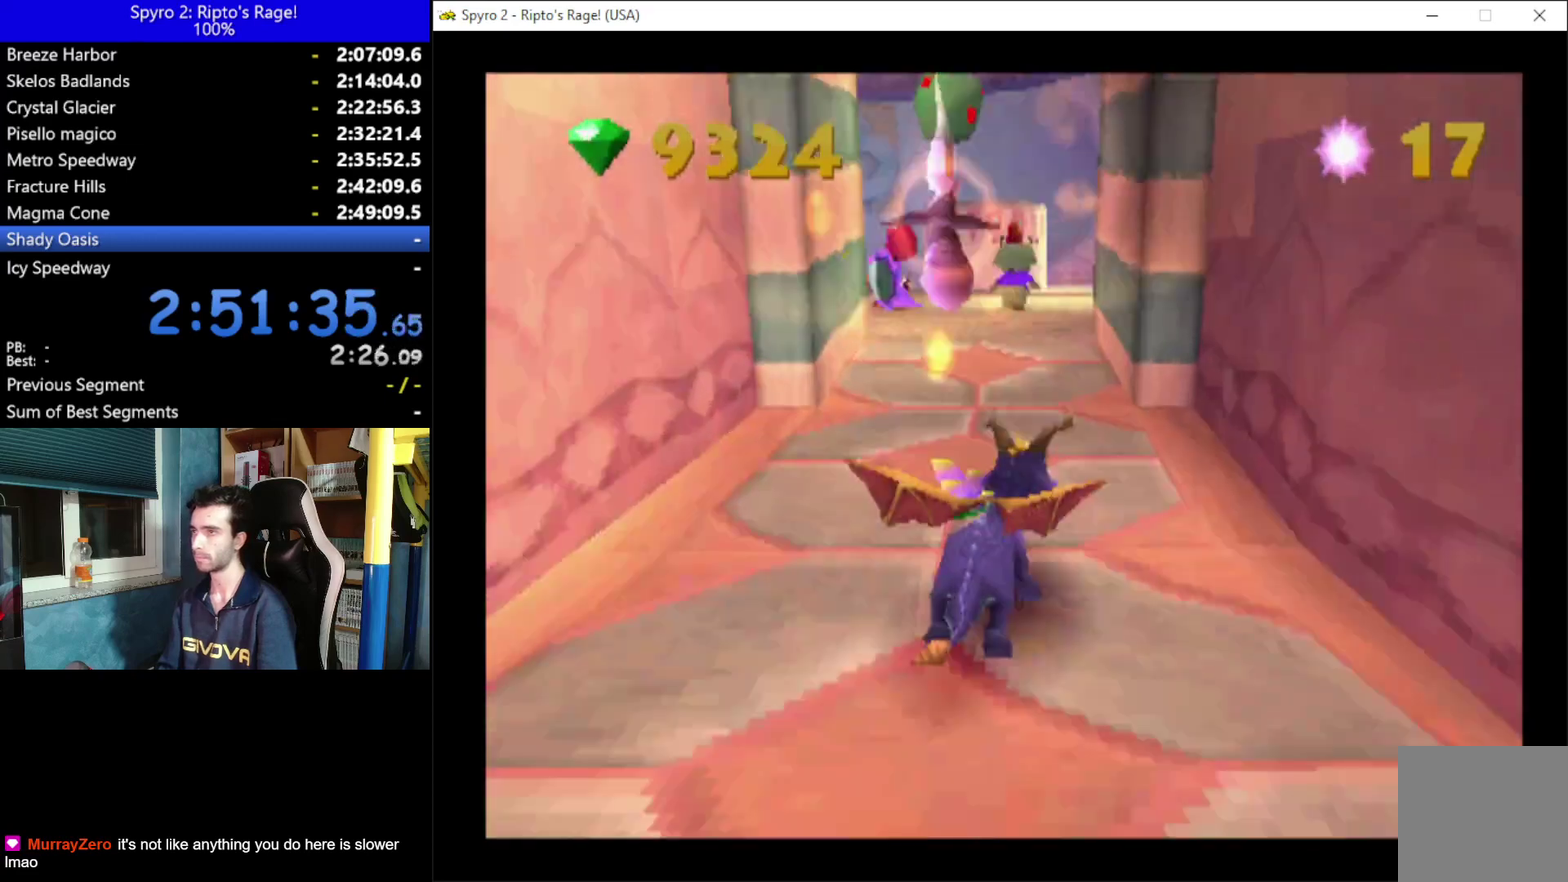
{"buttons": ["B", "DPAD_UP", "DPAD_LEFT"], "left_stick": "center", "right_stick": "center", "events": [[167, "DPAD_LEFT", "down"], [167, "DPAD_UP", "down"], [267, "DPAD_LEFT", "up"], [500, "B", "down"], [500, "DPAD_LEFT", "down"]]}
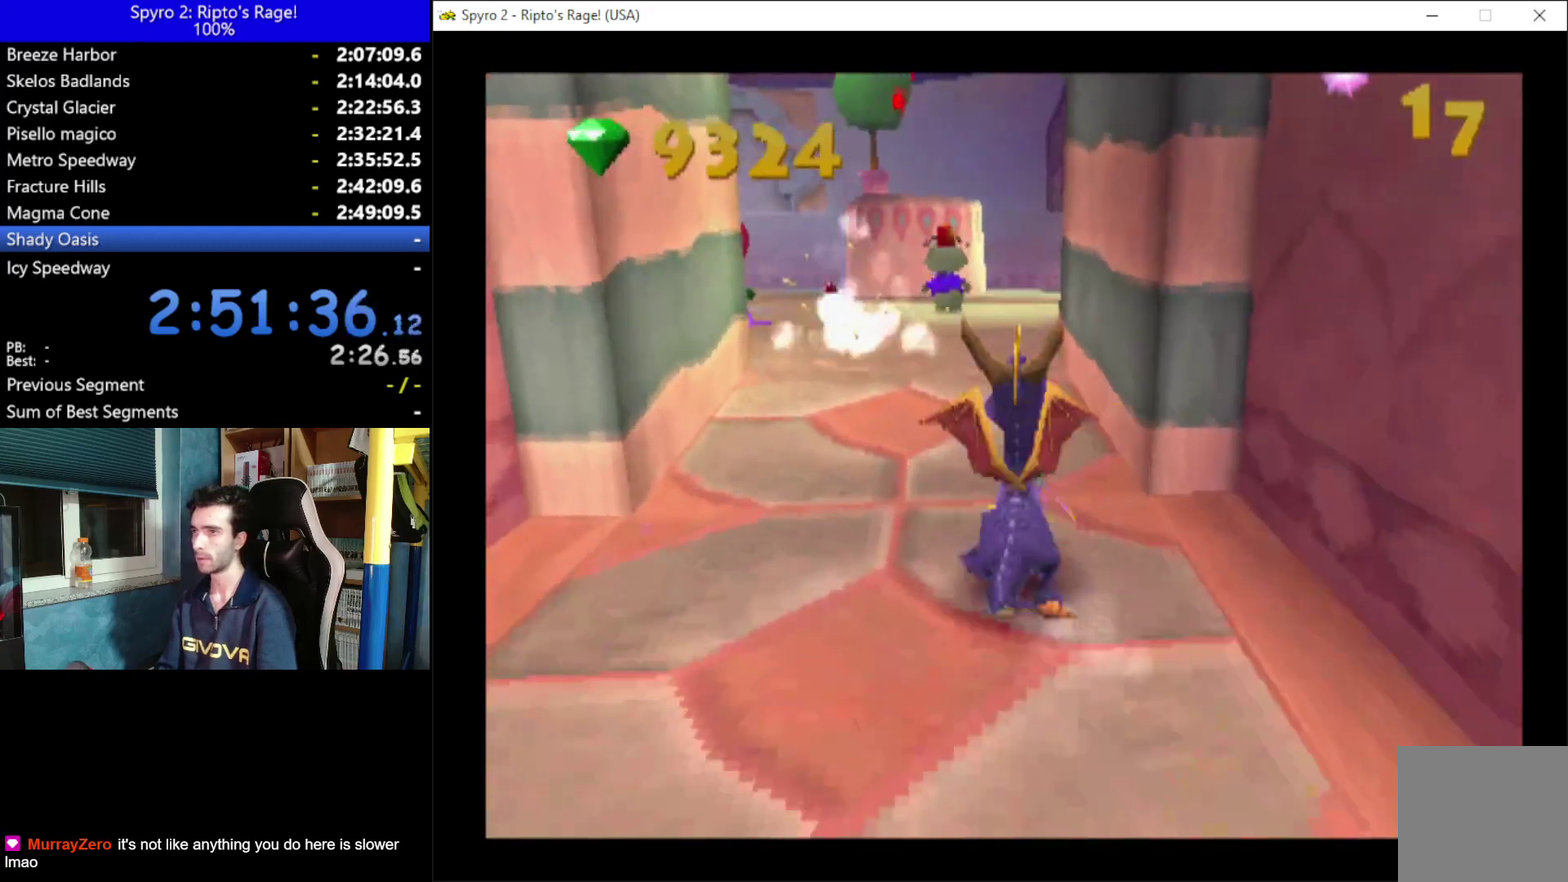
{"buttons": [], "left_stick": "center", "right_stick": "center", "events": [[100, "B", "up"], [100, "DPAD_LEFT", "up"], [300, "DPAD_LEFT", "down"], [400, "DPAD_LEFT", "up"], [500, "DPAD_UP", "up"]]}
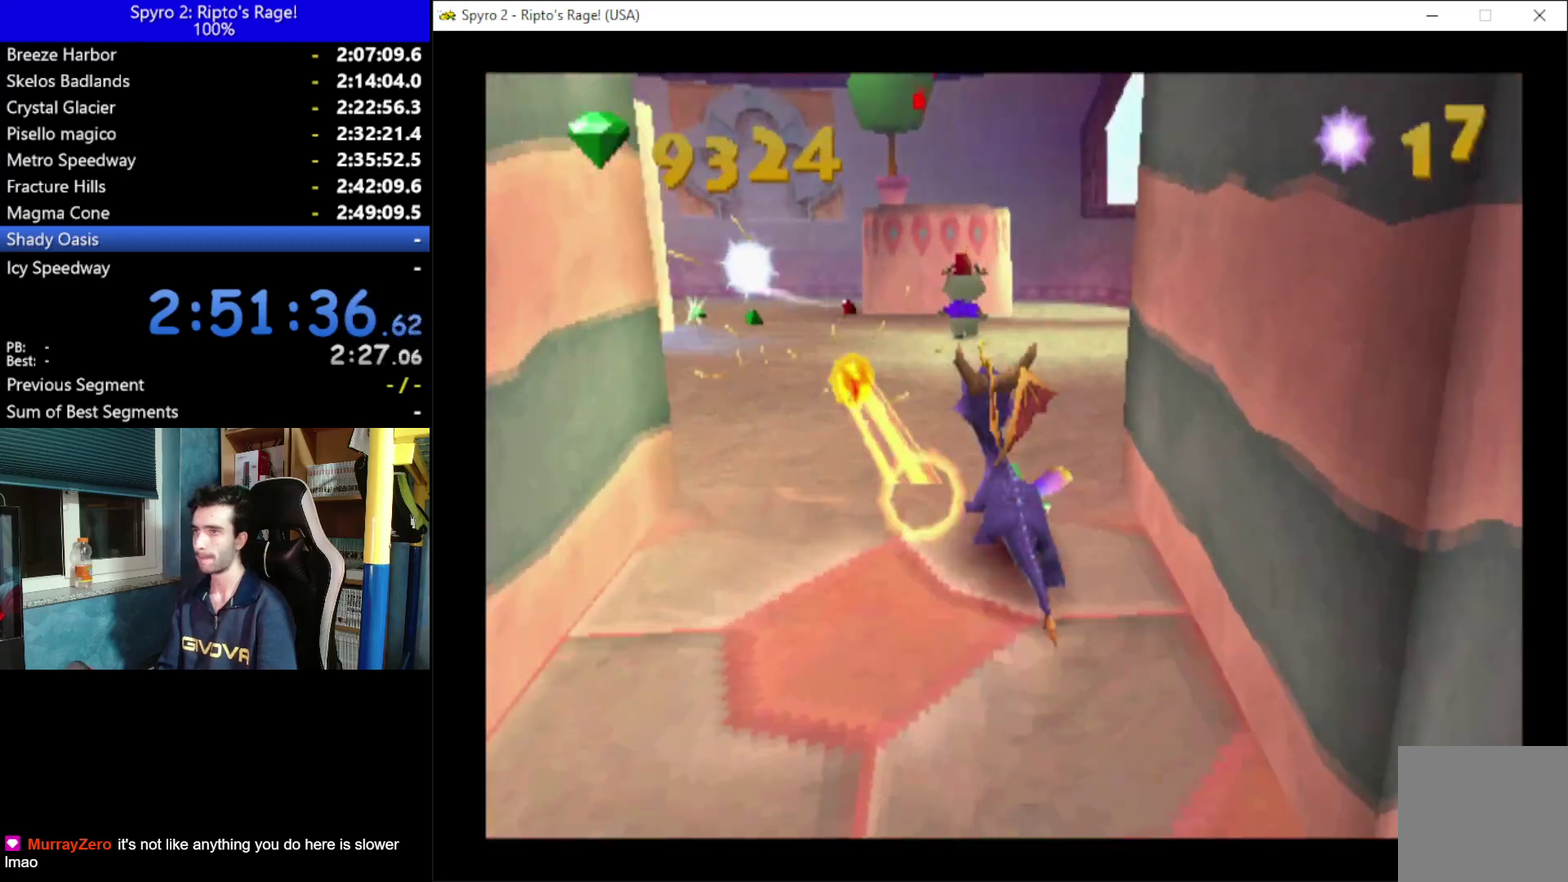
{"buttons": ["A", "X"], "left_stick": "center", "right_stick": "center", "events": [[167, "A", "down"], [300, "X", "down"]]}
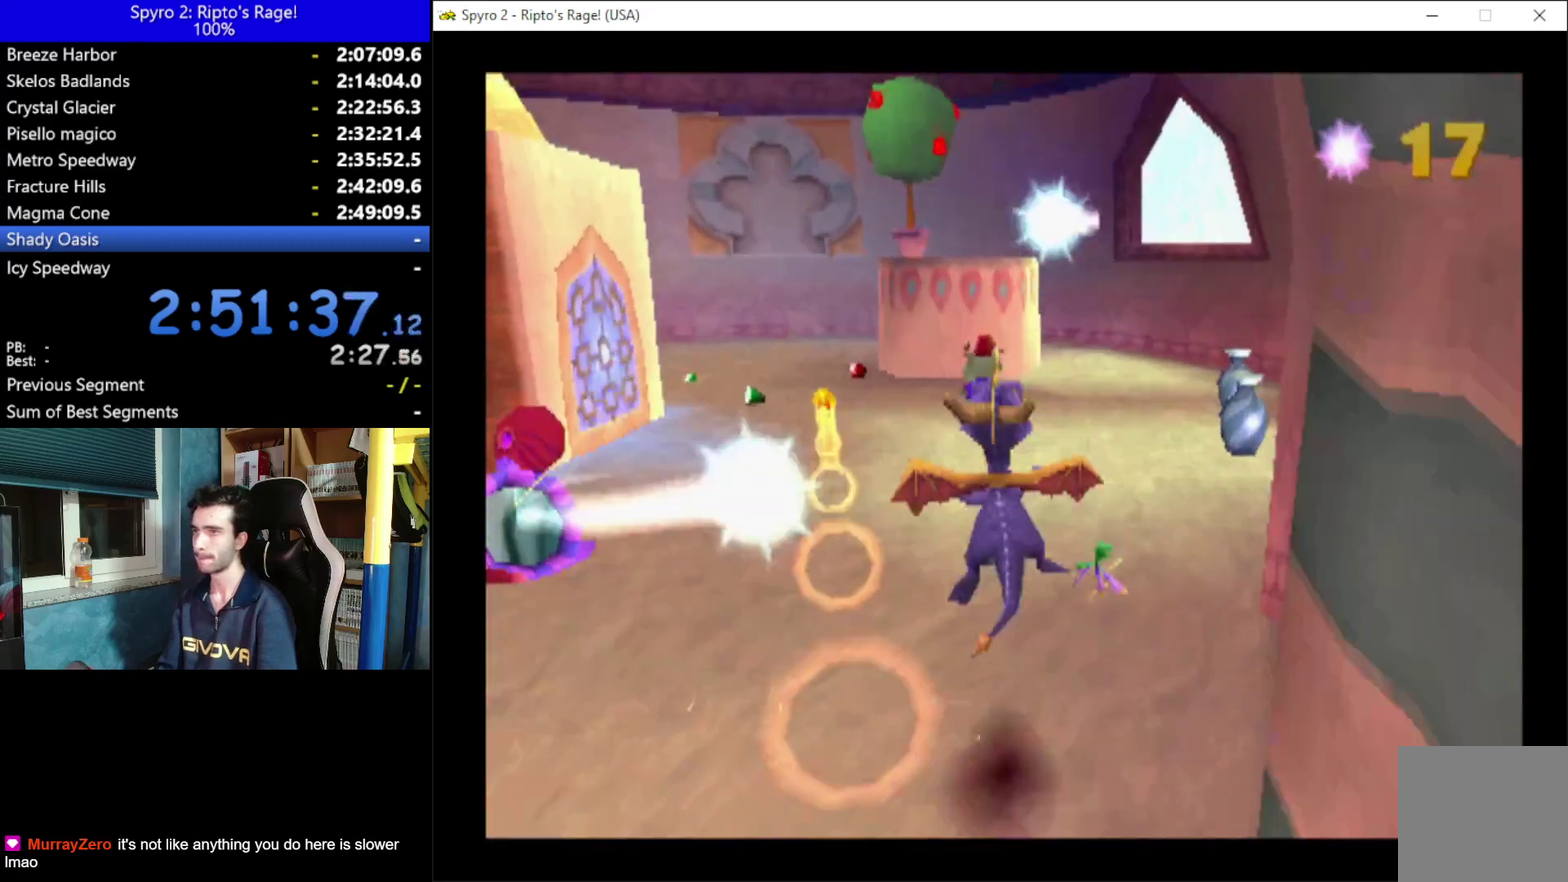
{"buttons": ["B"], "left_stick": "center", "right_stick": "center", "events": [[33, "A", "up"], [33, "X", "up"], [167, "DPAD_LEFT", "down"], [233, "A", "down"], [233, "DPAD_LEFT", "up"], [300, "A", "up"], [433, "B", "down"]]}
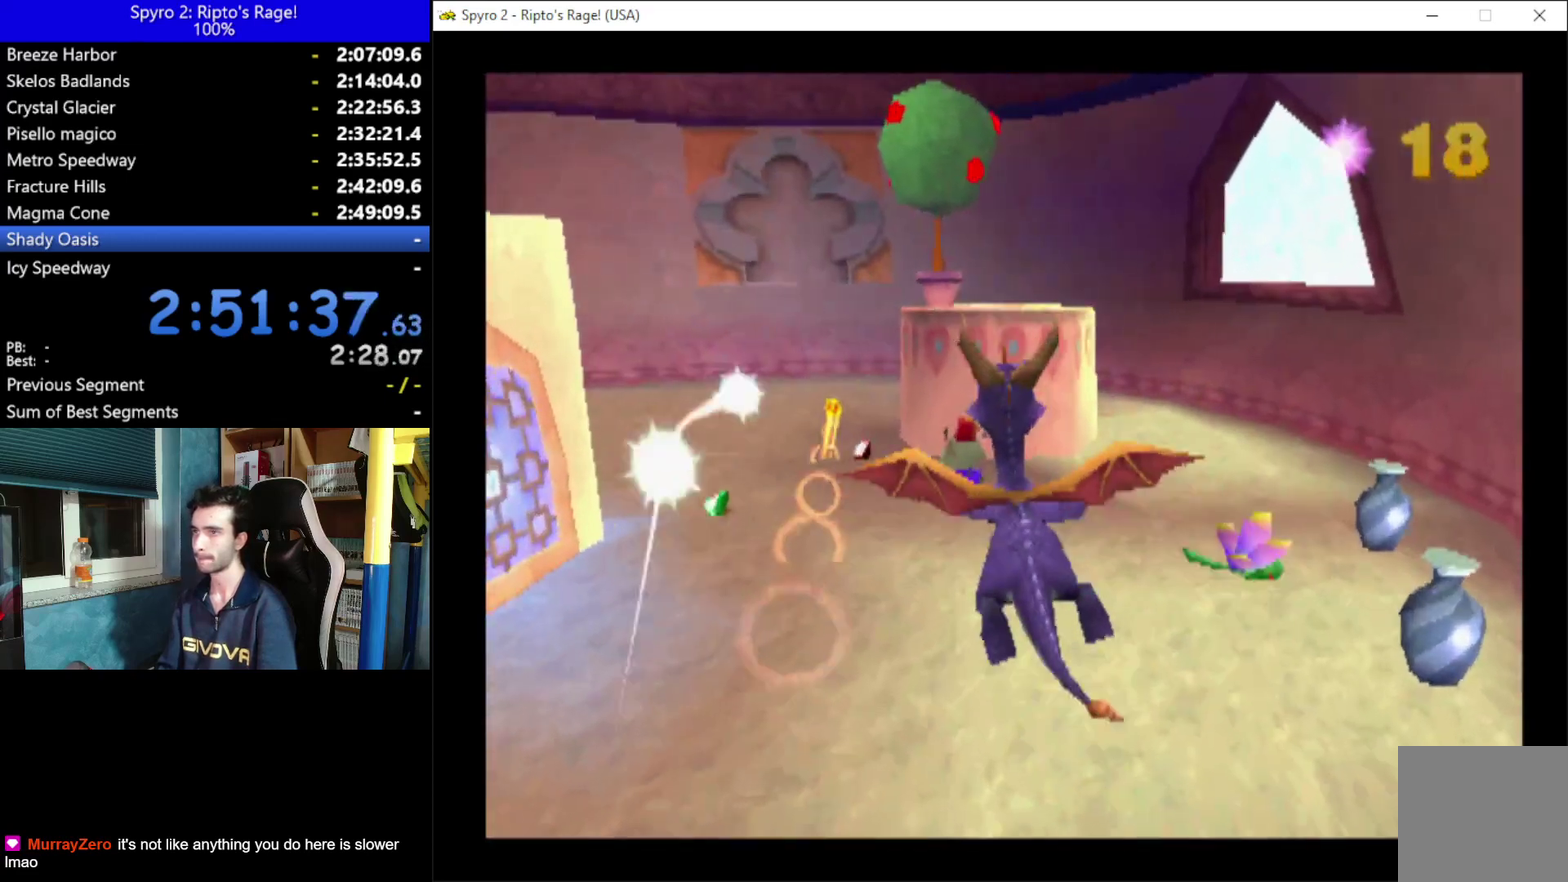
{"buttons": ["DPAD_DOWN", "DPAD_RIGHT"], "left_stick": "center", "right_stick": "center", "events": [[100, "B", "up"], [200, "DPAD_RIGHT", "down"], [267, "Y", "down"], [400, "DPAD_DOWN", "down"], [400, "Y", "up"]]}
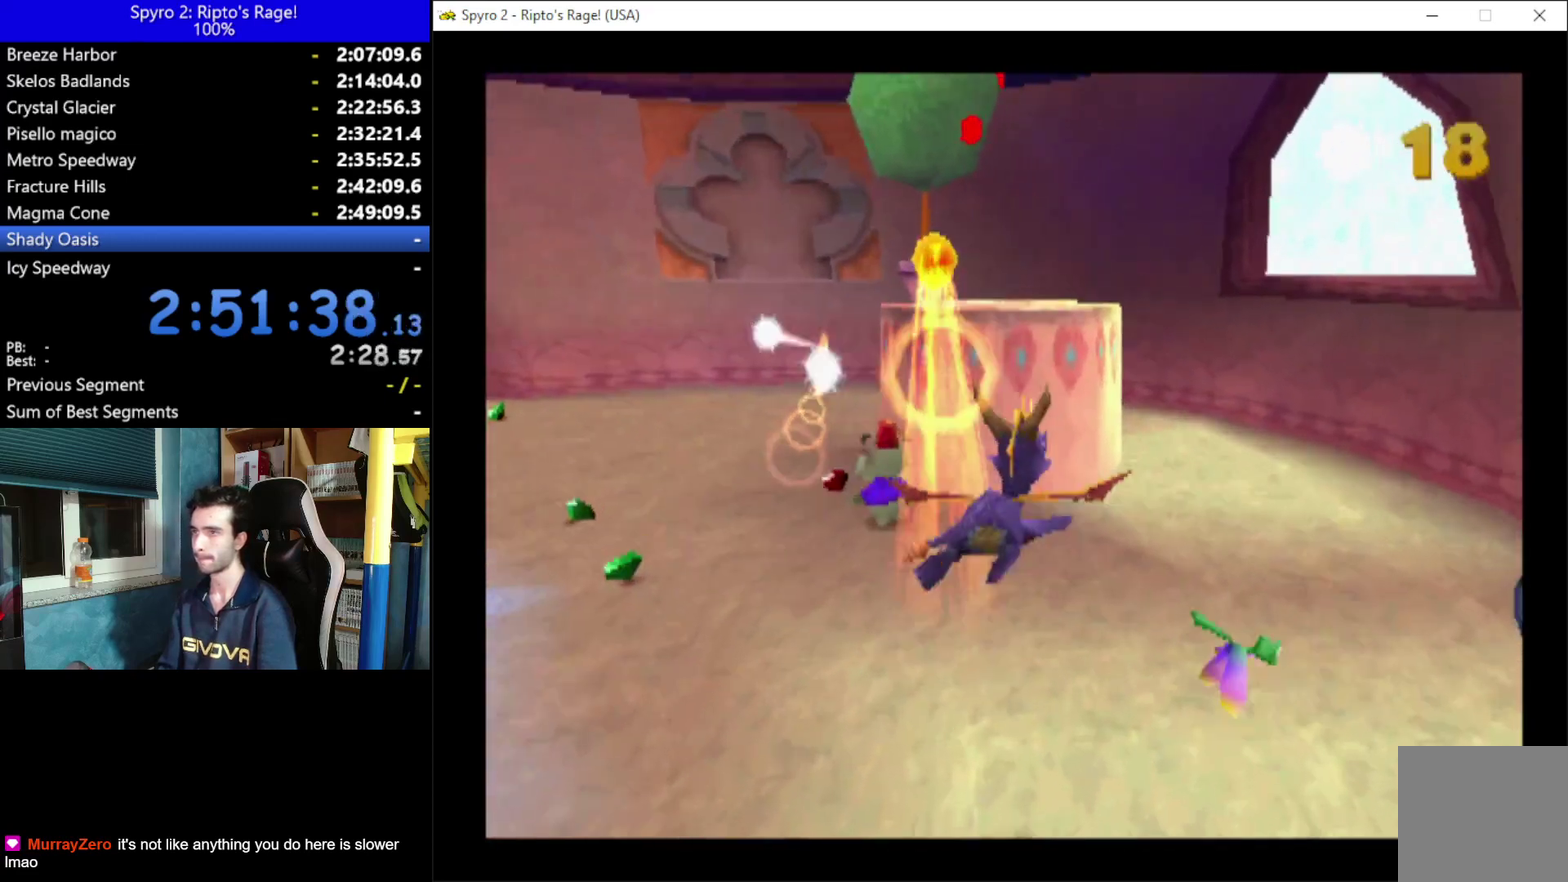
{"buttons": ["DPAD_DOWN", "DPAD_RIGHT"], "left_stick": "center", "right_stick": "center", "events": []}
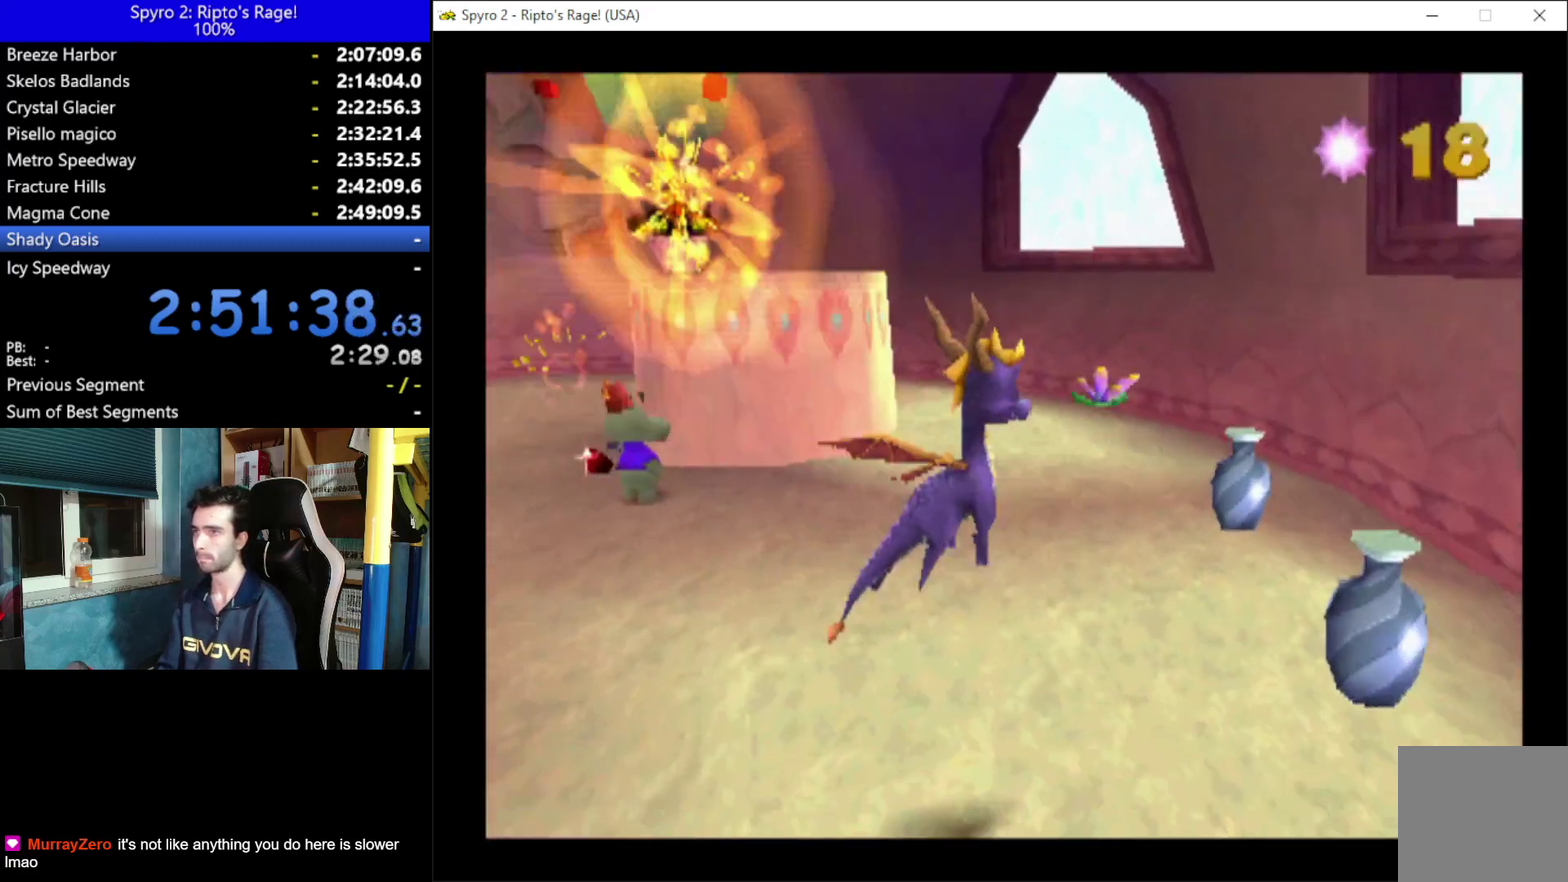
{"buttons": ["DPAD_UP"], "left_stick": "center", "right_stick": "center", "events": [[67, "DPAD_DOWN", "up"], [233, "DPAD_RIGHT", "up"], [500, "DPAD_UP", "down"]]}
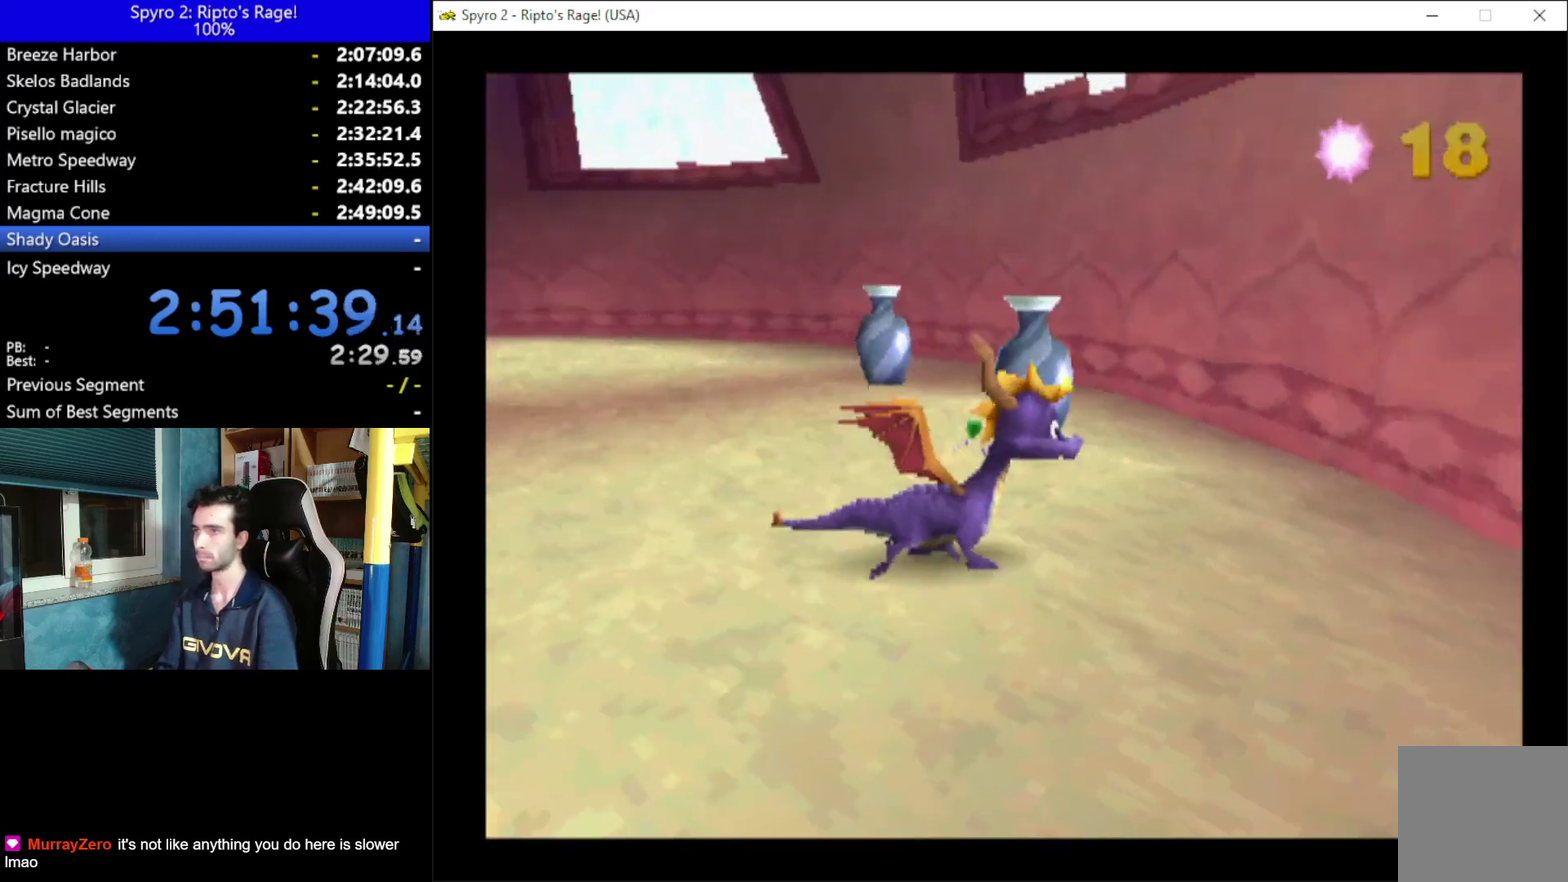
{"buttons": ["X", "DPAD_LEFT"], "left_stick": "center", "right_stick": "center", "events": [[333, "DPAD_LEFT", "down"], [333, "X", "down"], [433, "DPAD_UP", "up"]]}
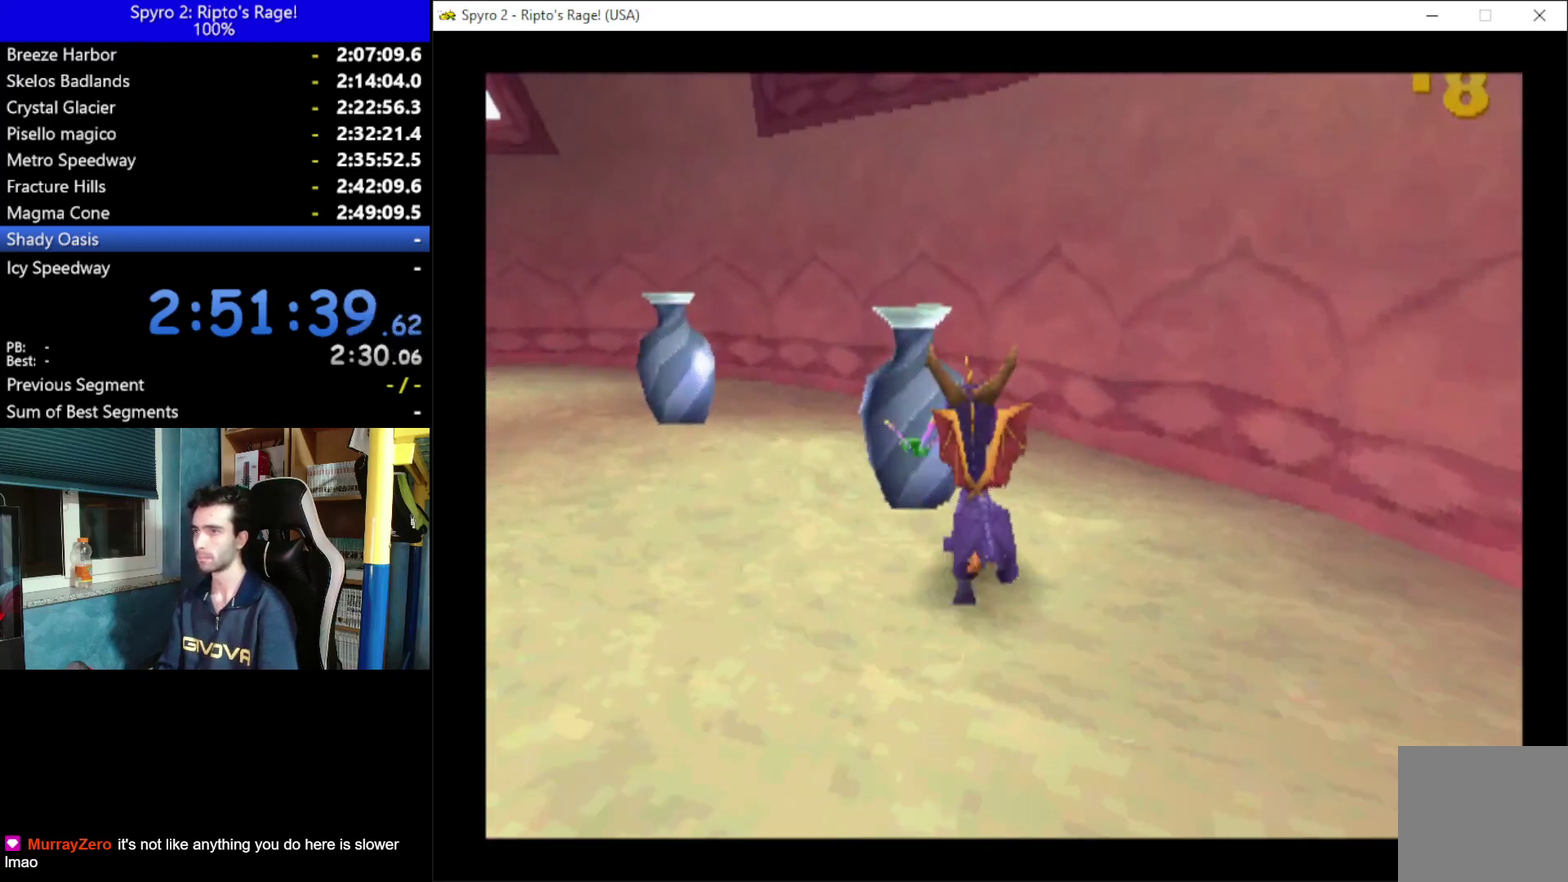
{"buttons": ["X"], "left_stick": "center", "right_stick": "center", "events": [[200, "DPAD_DOWN", "down"], [400, "DPAD_DOWN", "up"], [400, "DPAD_LEFT", "up"]]}
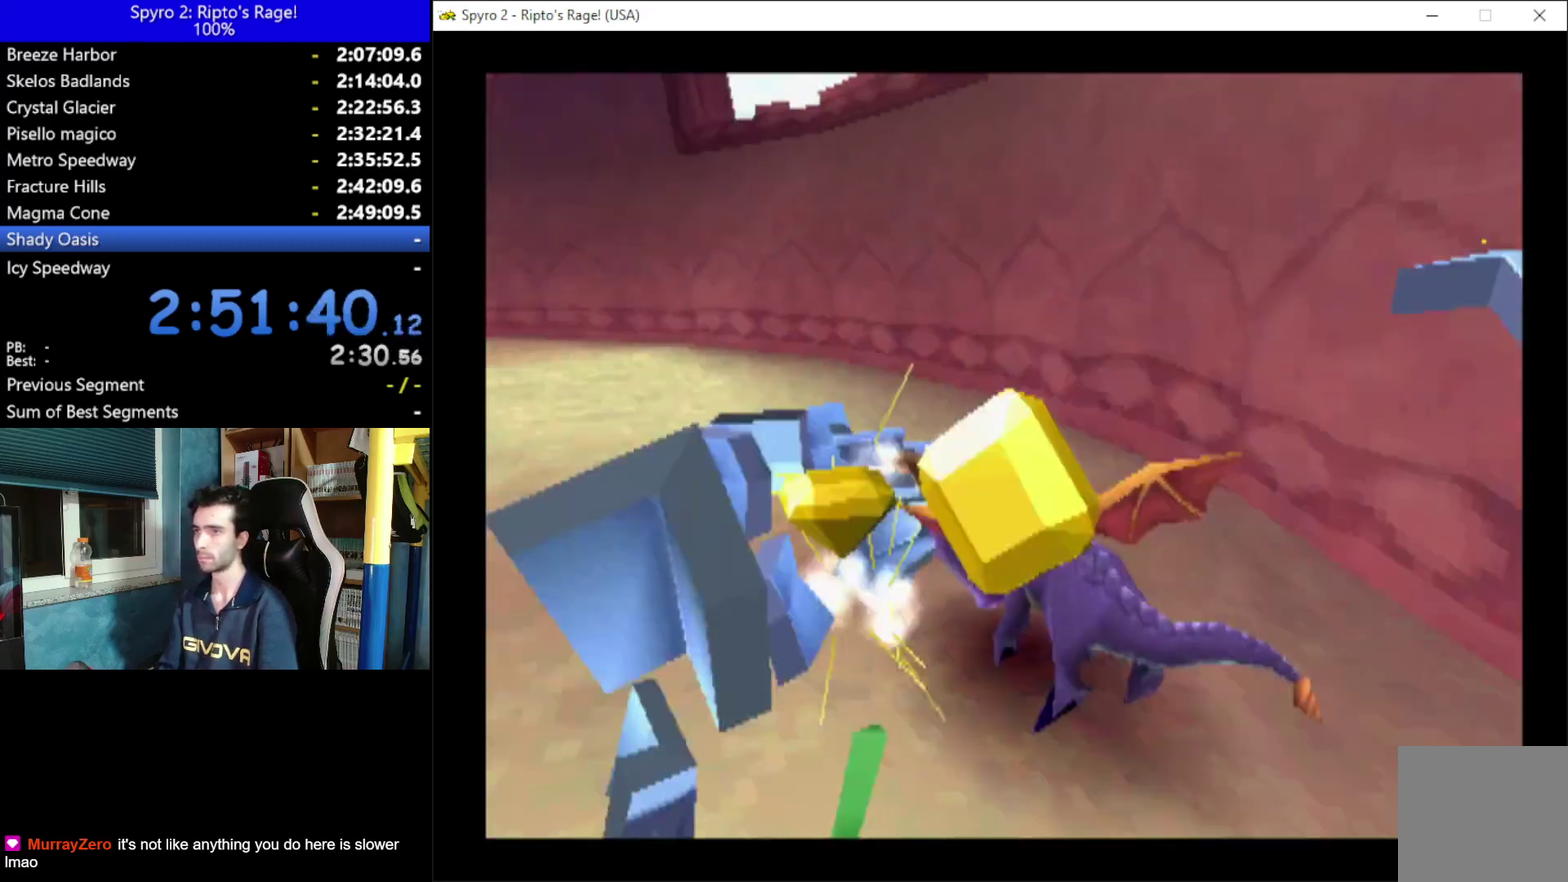
{"buttons": ["X", "DPAD_LEFT"], "left_stick": "center", "right_stick": "center", "events": [[433, "DPAD_LEFT", "down"]]}
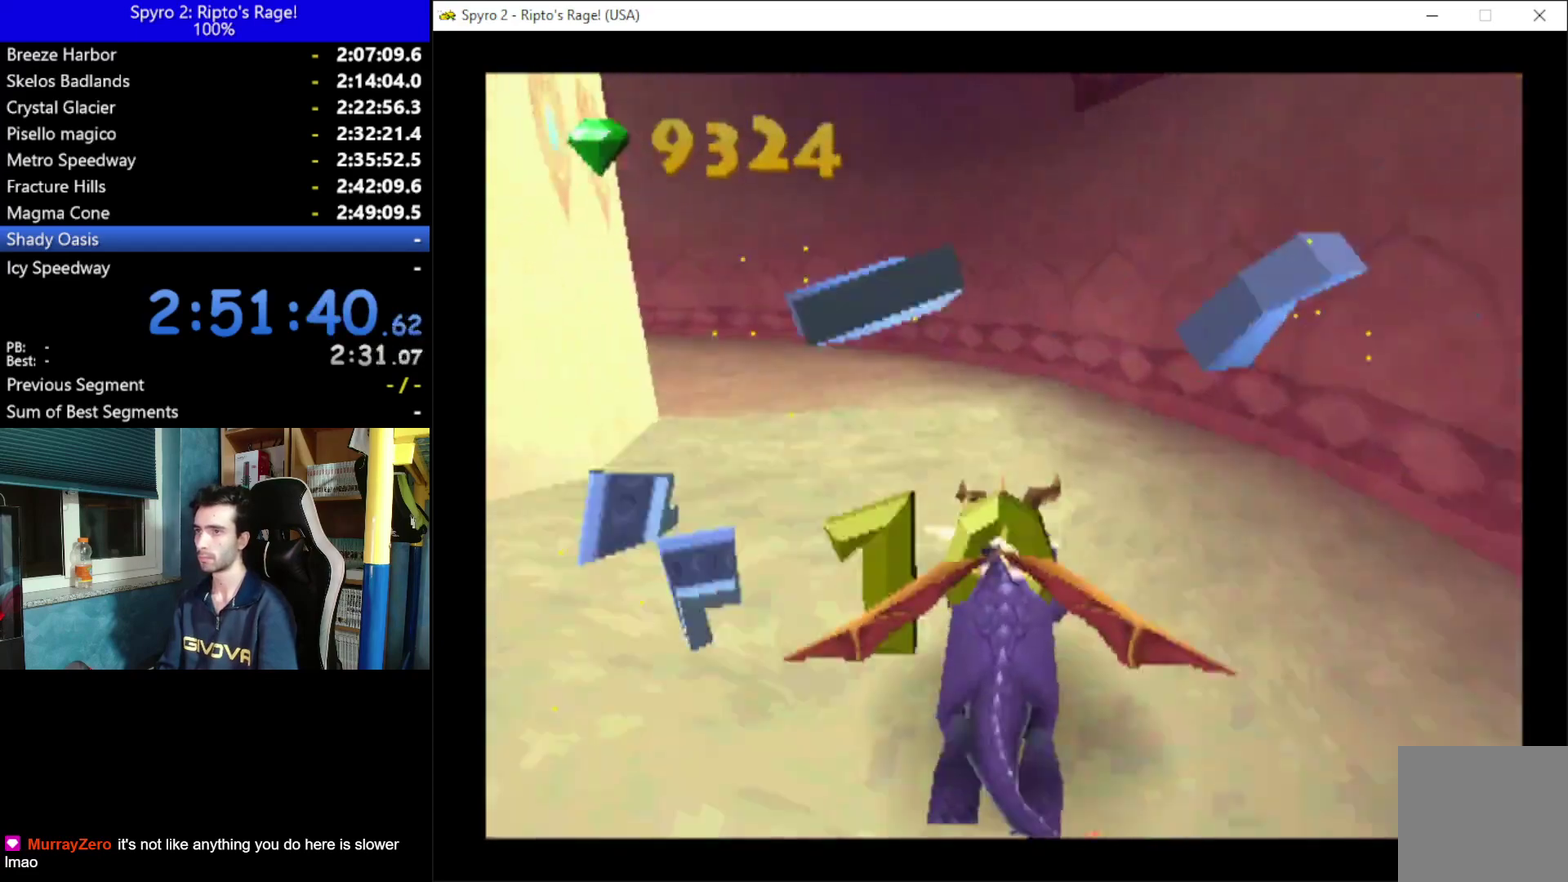
{"buttons": ["X", "DPAD_LEFT"], "left_stick": "center", "right_stick": "center", "events": [[100, "DPAD_DOWN", "down"], [200, "DPAD_LEFT", "up"], [233, "DPAD_DOWN", "up"], [500, "DPAD_LEFT", "down"]]}
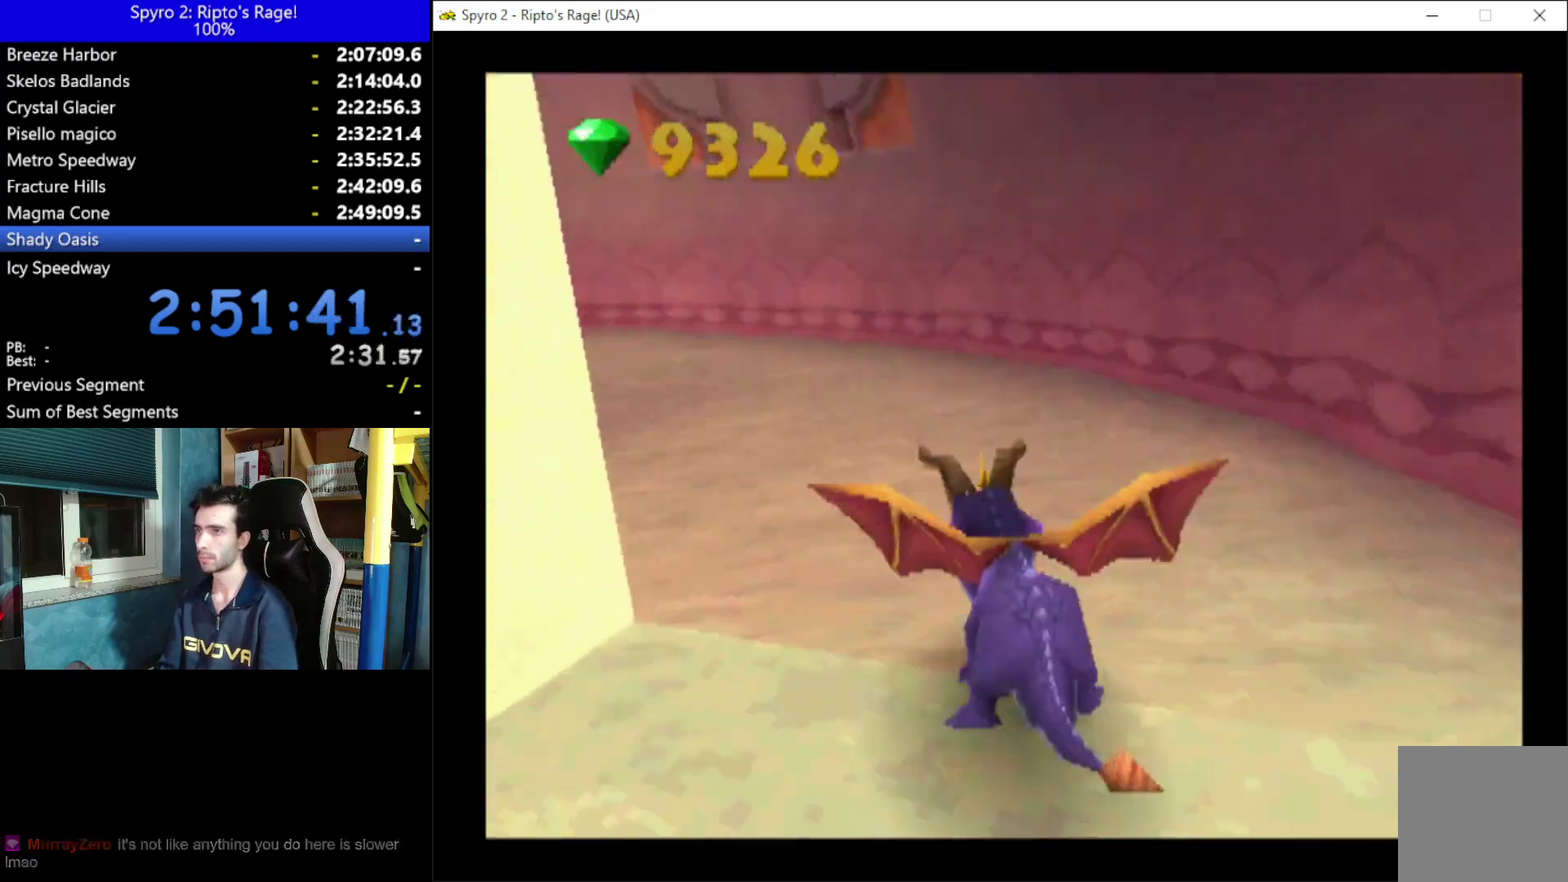
{"buttons": ["X", "DPAD_DOWN", "DPAD_LEFT"], "left_stick": "center", "right_stick": "center", "events": [[200, "DPAD_LEFT", "up"], [300, "DPAD_LEFT", "down"], [467, "DPAD_DOWN", "down"]]}
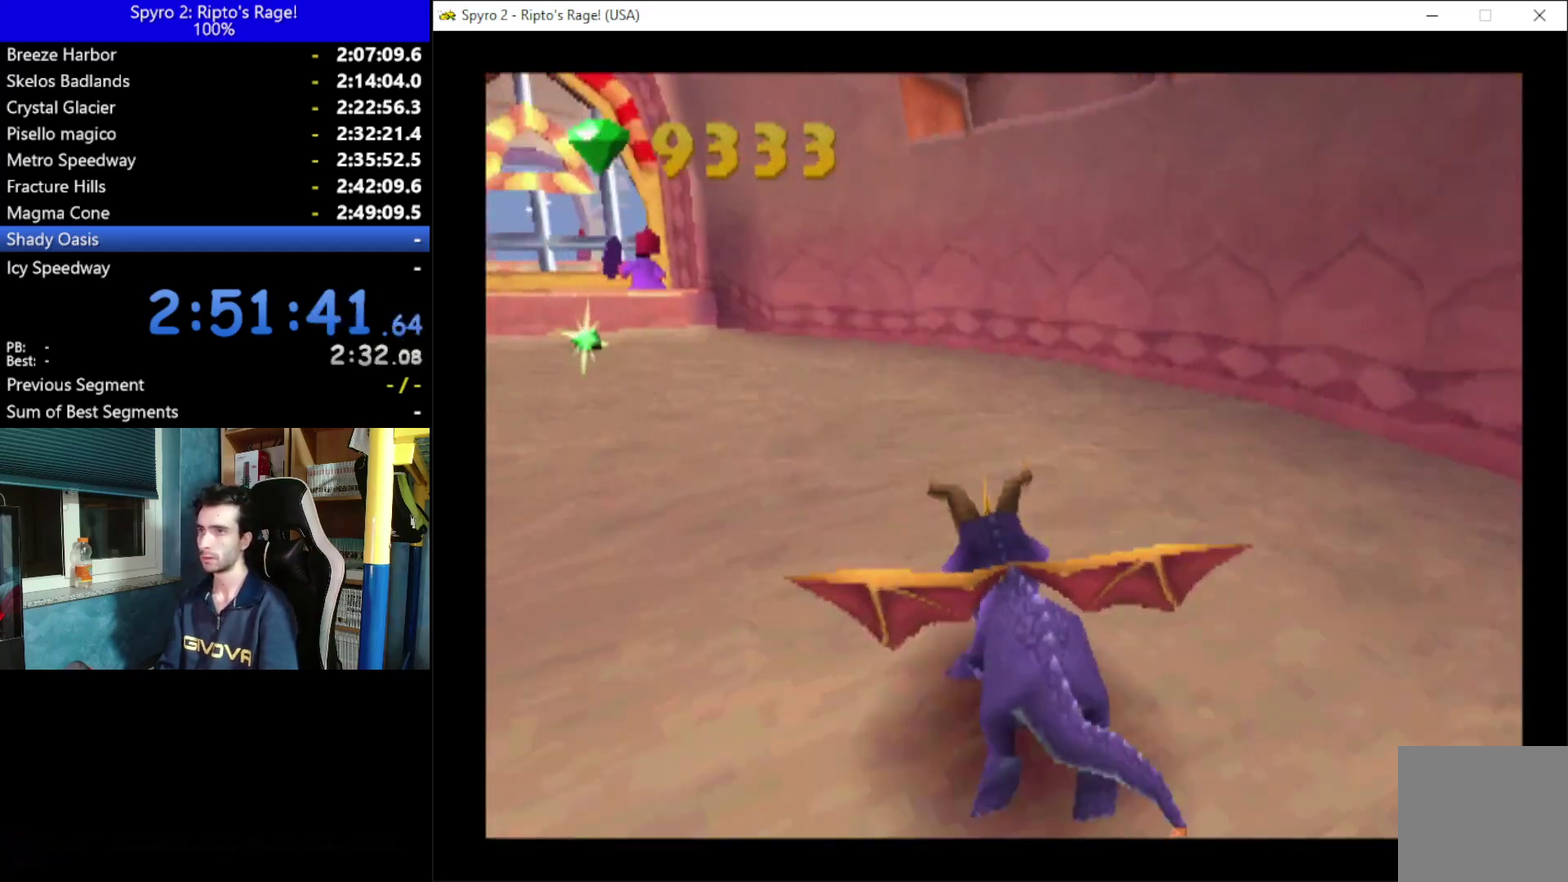
{"buttons": ["X"], "left_stick": "center", "right_stick": "center", "events": [[100, "DPAD_LEFT", "up"], [133, "DPAD_DOWN", "up"]]}
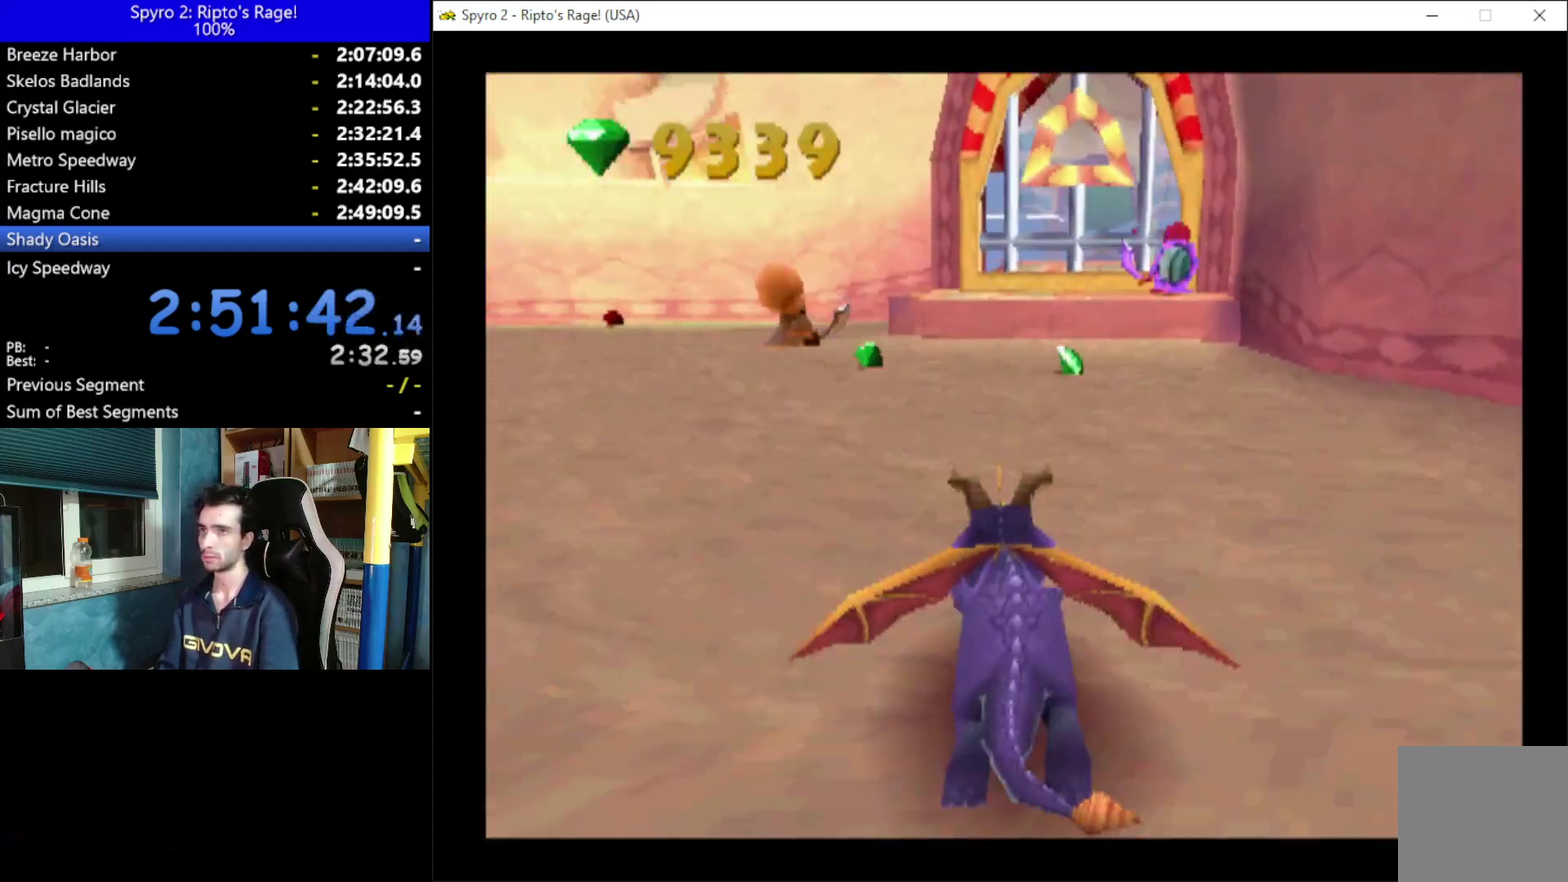
{"buttons": ["X"], "left_stick": "center", "right_stick": "center", "events": [[267, "DPAD_LEFT", "down"], [433, "DPAD_LEFT", "up"]]}
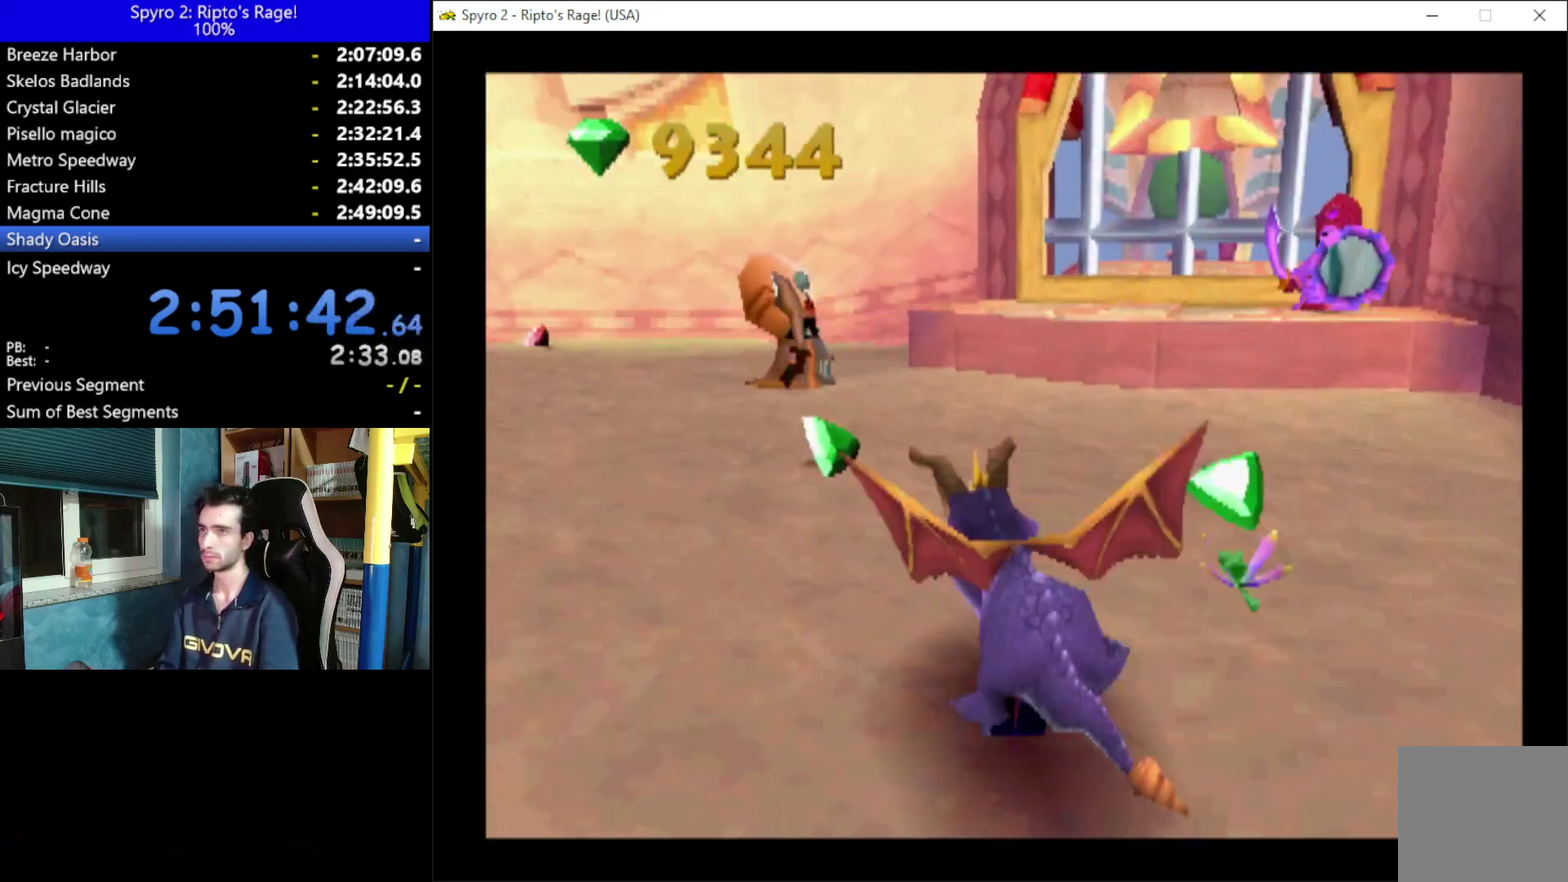
{"buttons": ["X", "DPAD_LEFT"], "left_stick": "center", "right_stick": "center", "events": [[167, "DPAD_LEFT", "down"], [300, "DPAD_LEFT", "up"], [467, "DPAD_LEFT", "down"]]}
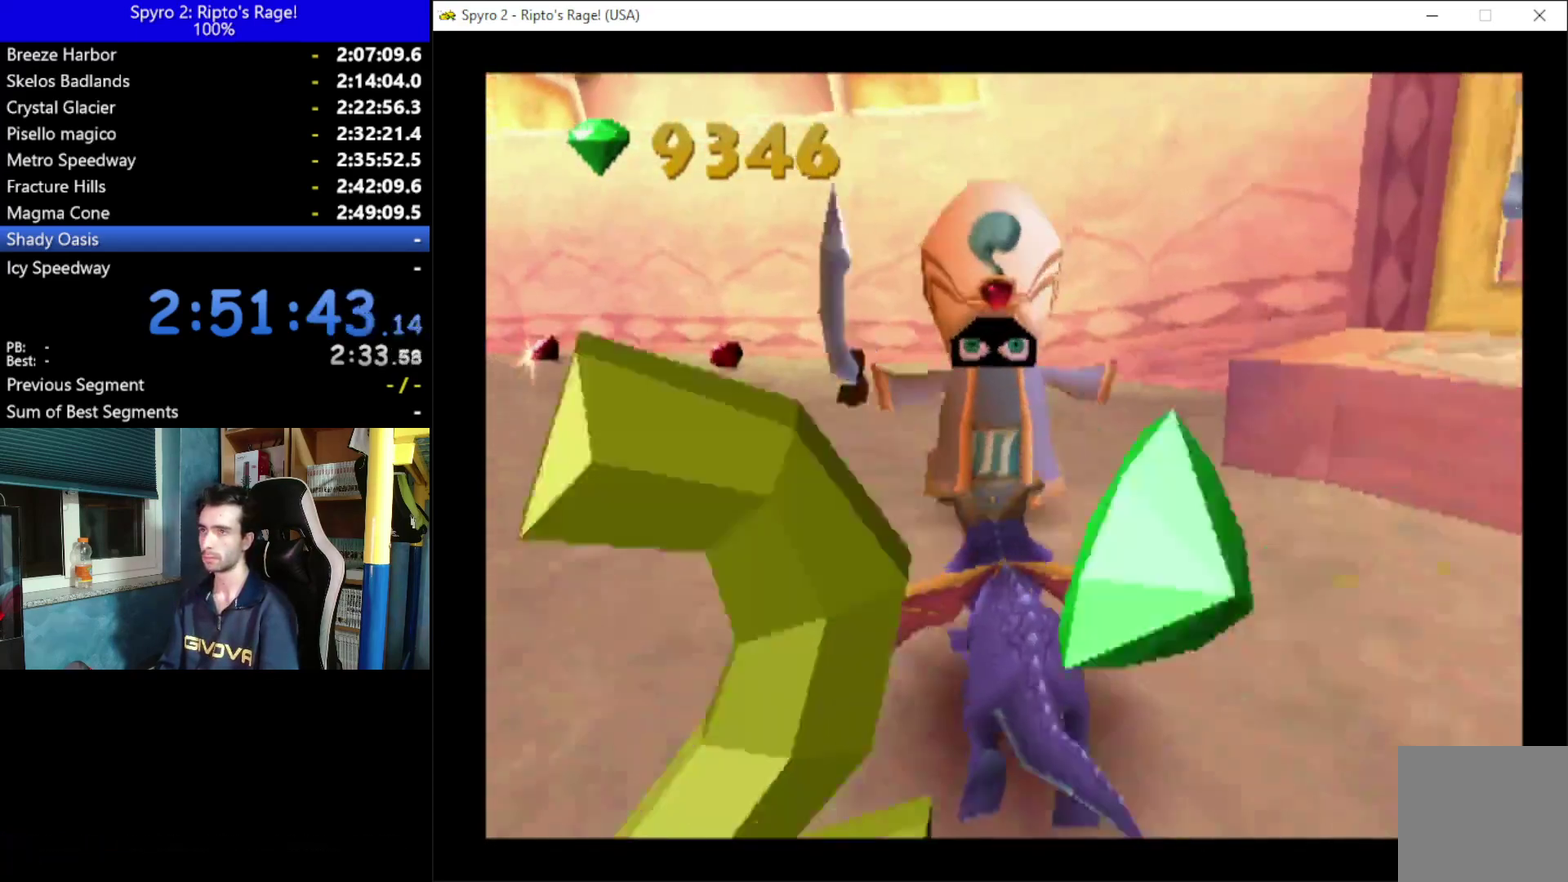
{"buttons": ["X", "DPAD_LEFT"], "left_stick": "center", "right_stick": "center", "events": [[67, "DPAD_LEFT", "up"], [300, "DPAD_LEFT", "down"]]}
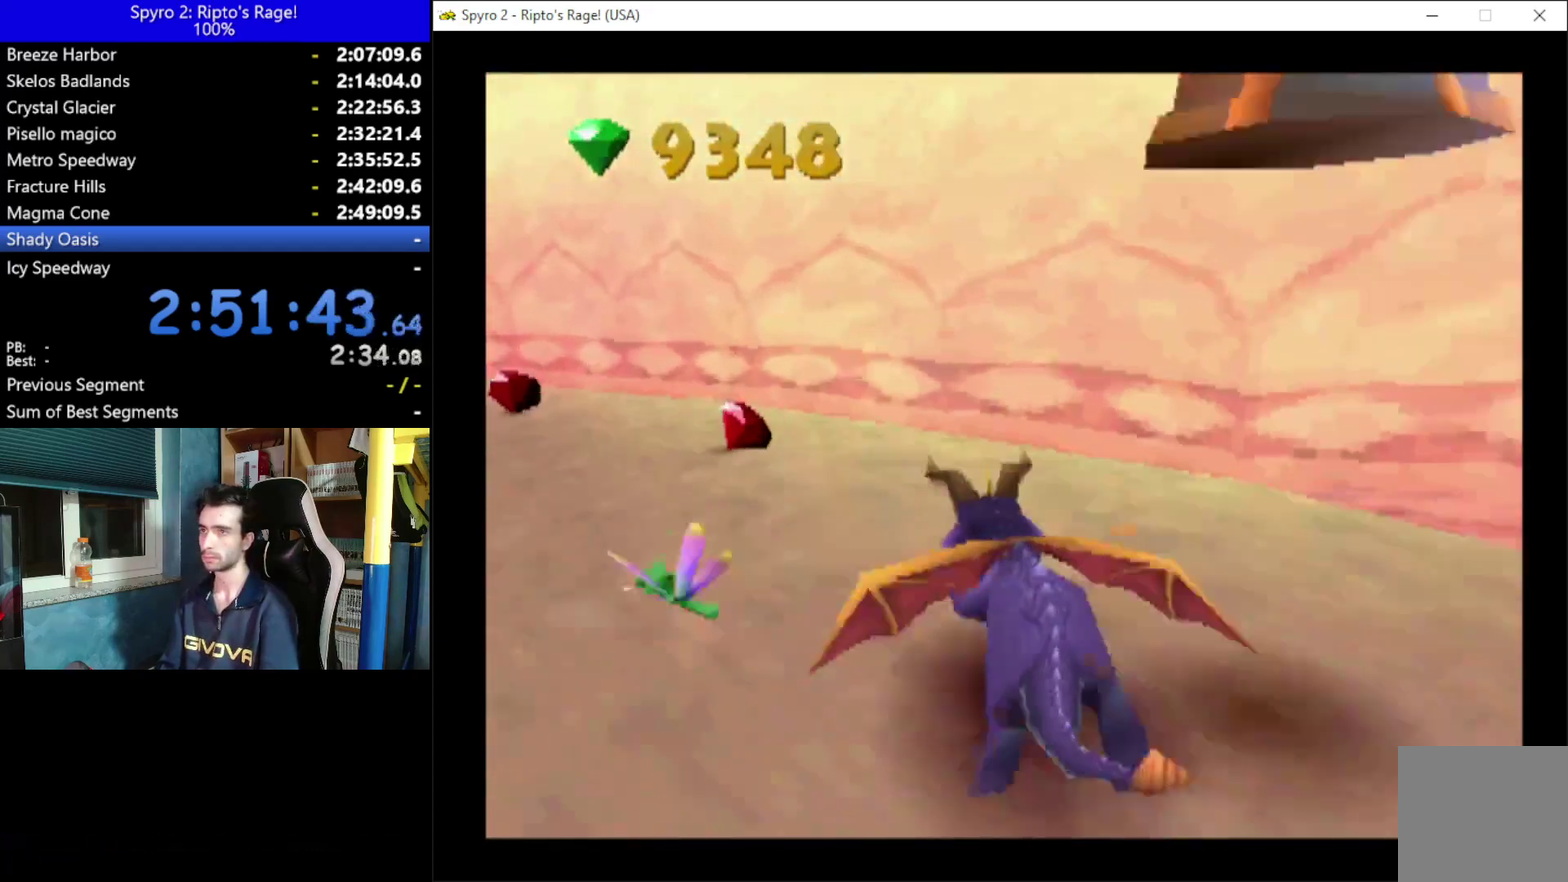
{"buttons": ["X"], "left_stick": "center", "right_stick": "center", "events": [[367, "DPAD_LEFT", "up"]]}
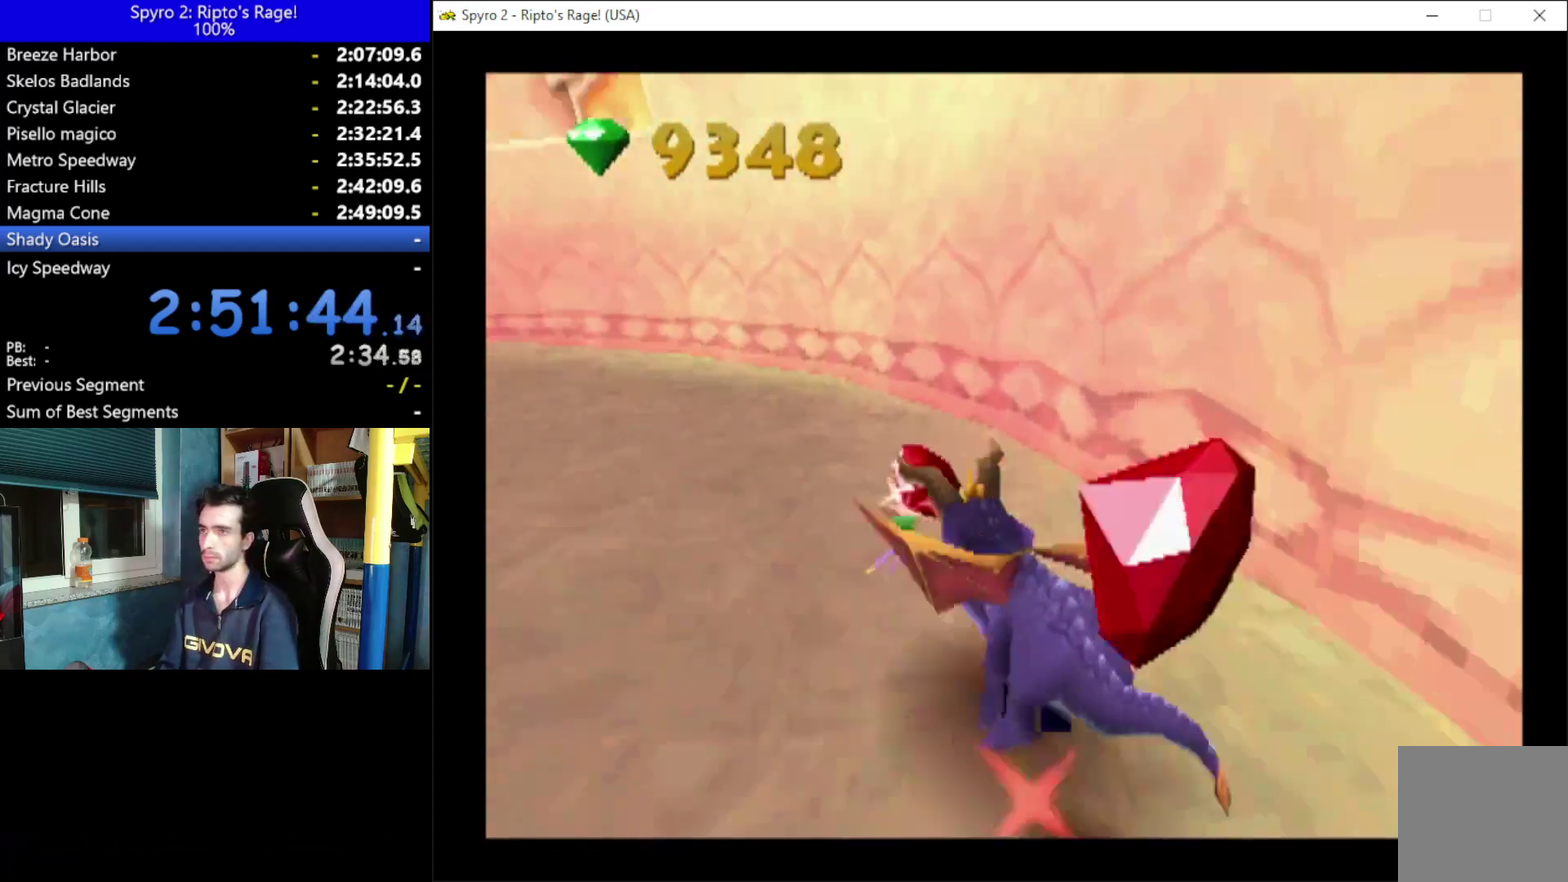
{"buttons": ["X"], "left_stick": "center", "right_stick": "center", "events": [[33, "DPAD_LEFT", "down"], [367, "DPAD_LEFT", "up"]]}
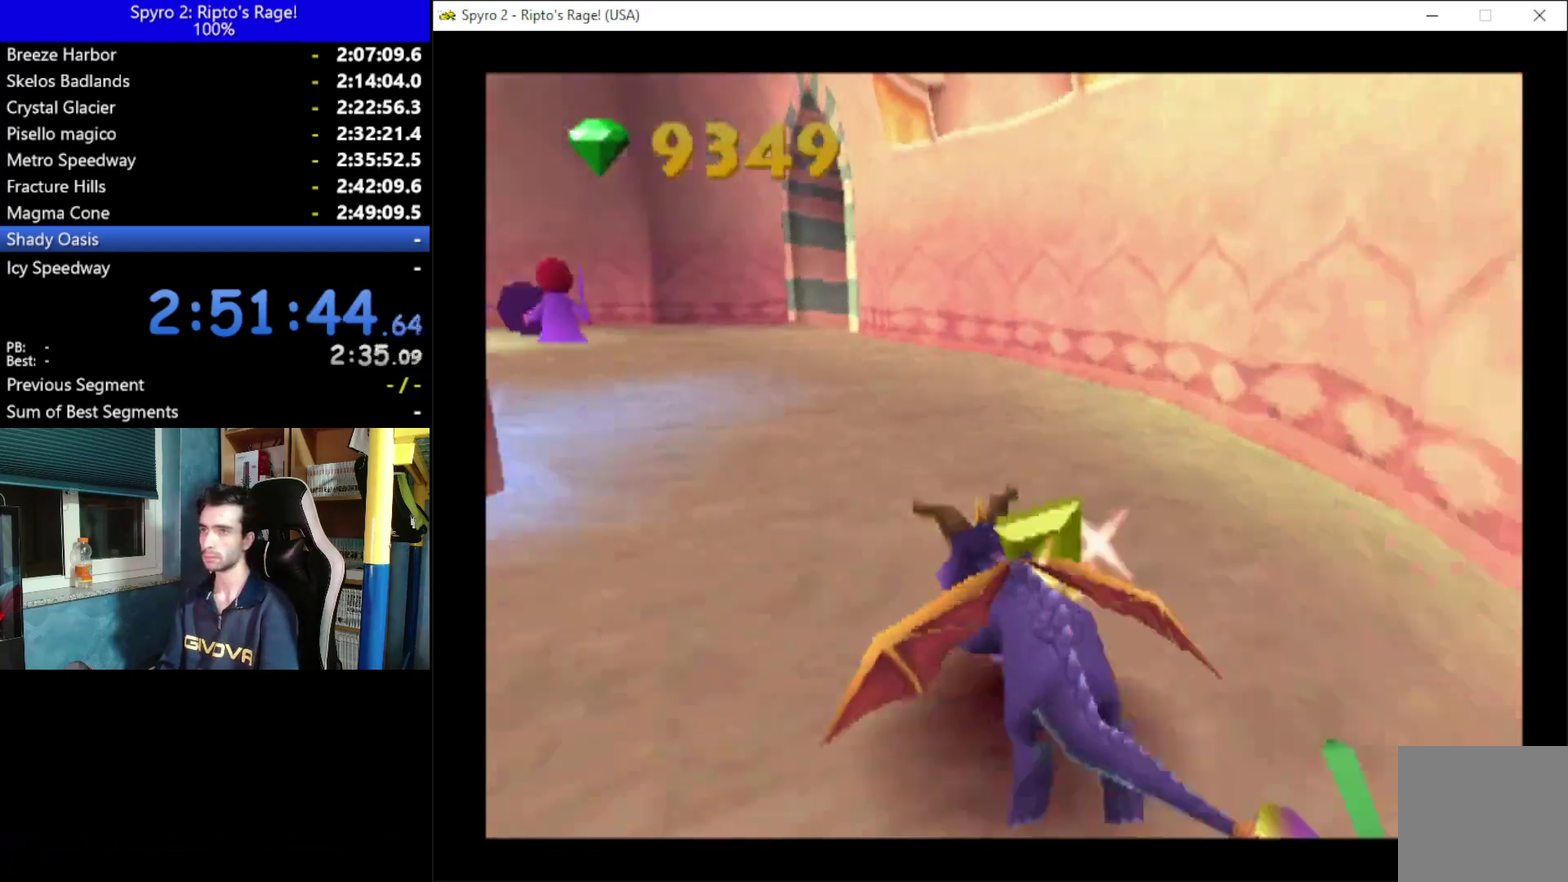
{"buttons": ["X"], "left_stick": "center", "right_stick": "center", "events": [[33, "DPAD_LEFT", "down"], [133, "DPAD_DOWN", "down"], [333, "DPAD_DOWN", "up"], [333, "DPAD_LEFT", "up"]]}